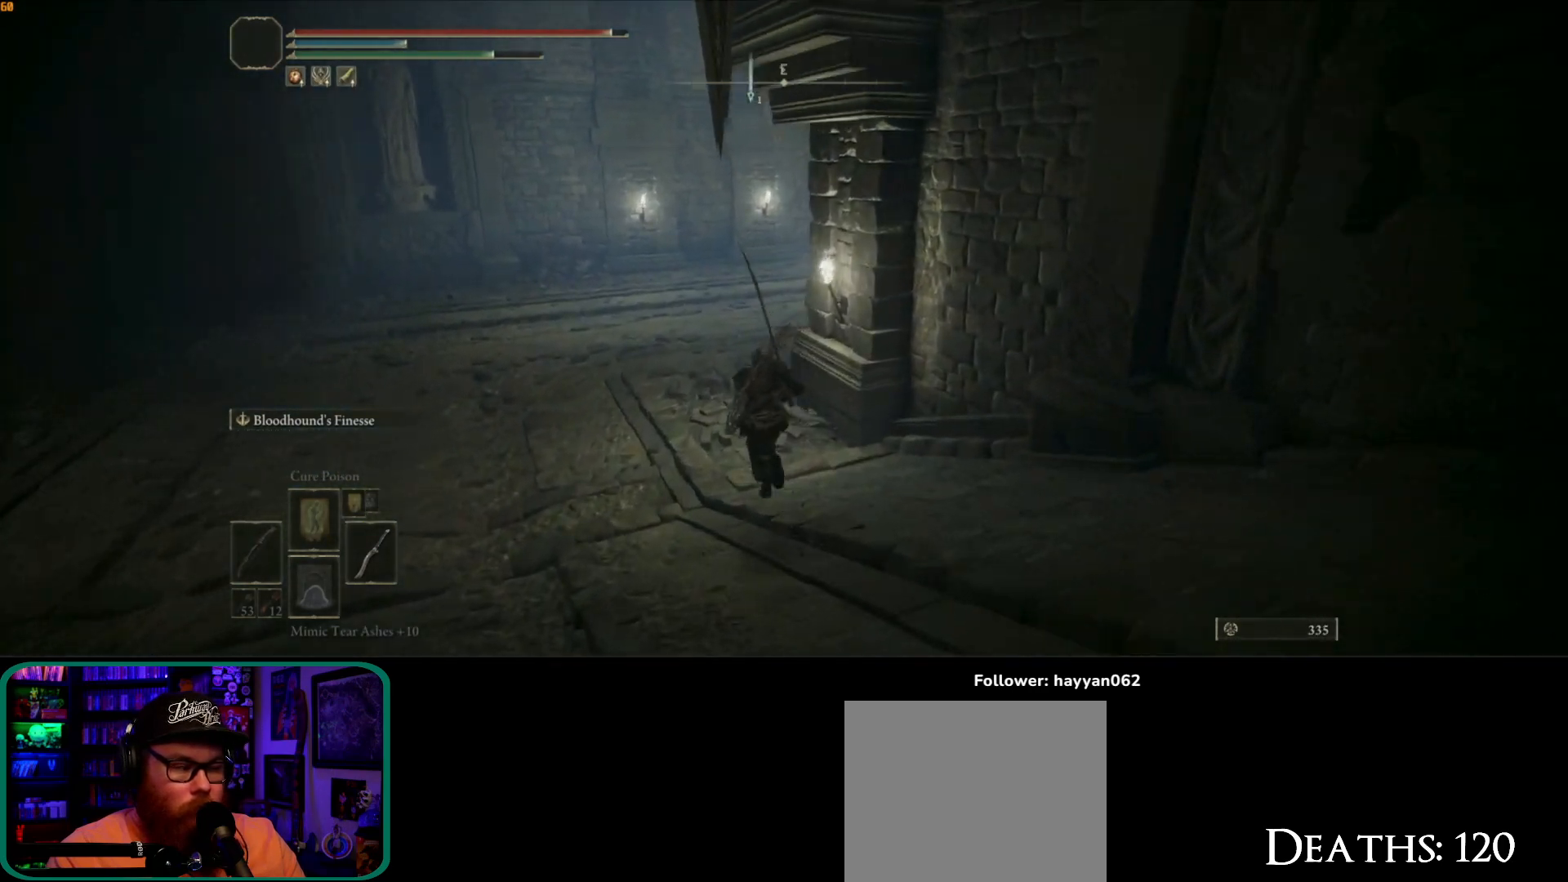
Gameplay with a controller (Xbox layout); each line is a JSON object with the inputs held at the frame after it. "events" lists button and stick changes between this image and that frame as [ms after this image, input, new state], when the widget could be followed in between. Not read: L3 R3.
{"buttons": ["B"], "left_stick": "up", "right_stick": "center", "events": []}
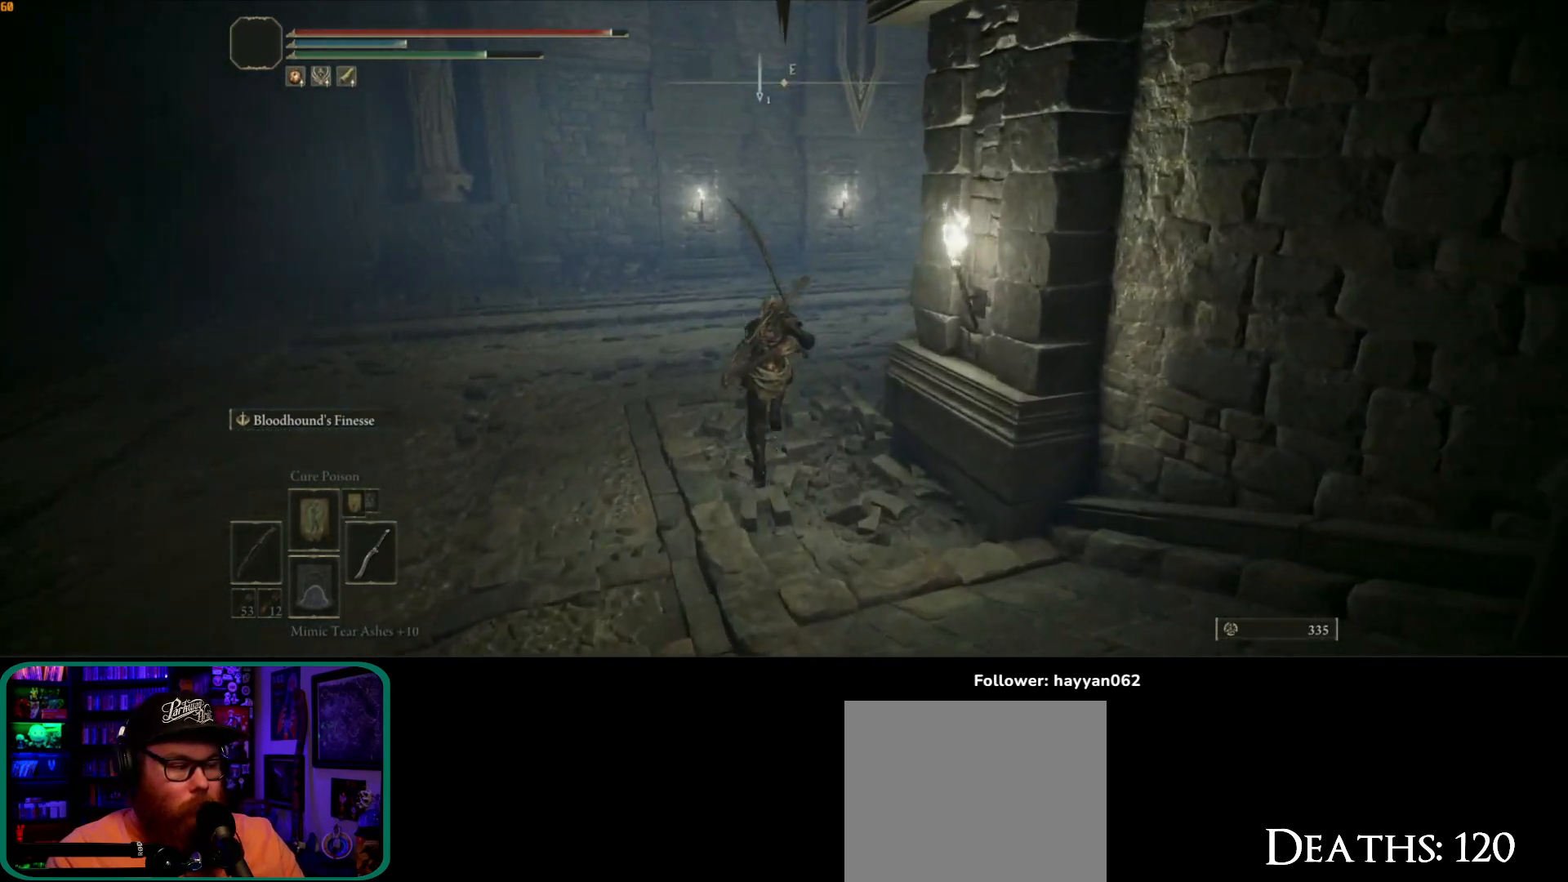
{"buttons": ["B"], "left_stick": "up", "right_stick": "center", "events": []}
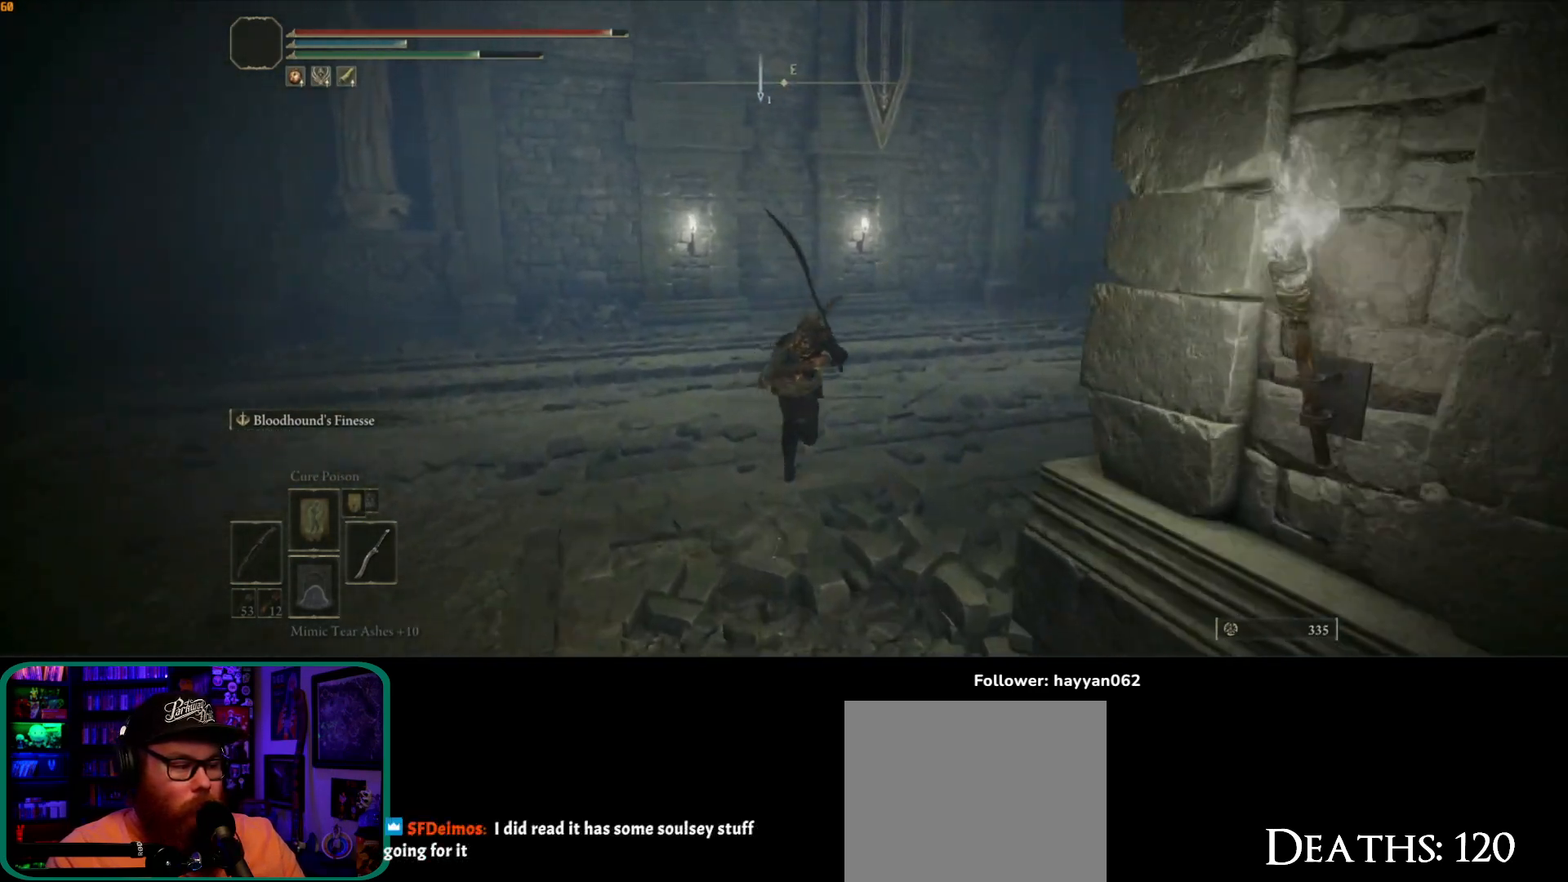
{"buttons": [], "left_stick": "up-right", "right_stick": "right", "events": [[133, "B", "up"], [167, "left_stick", "up-right"], [350, "right_stick", "right"]]}
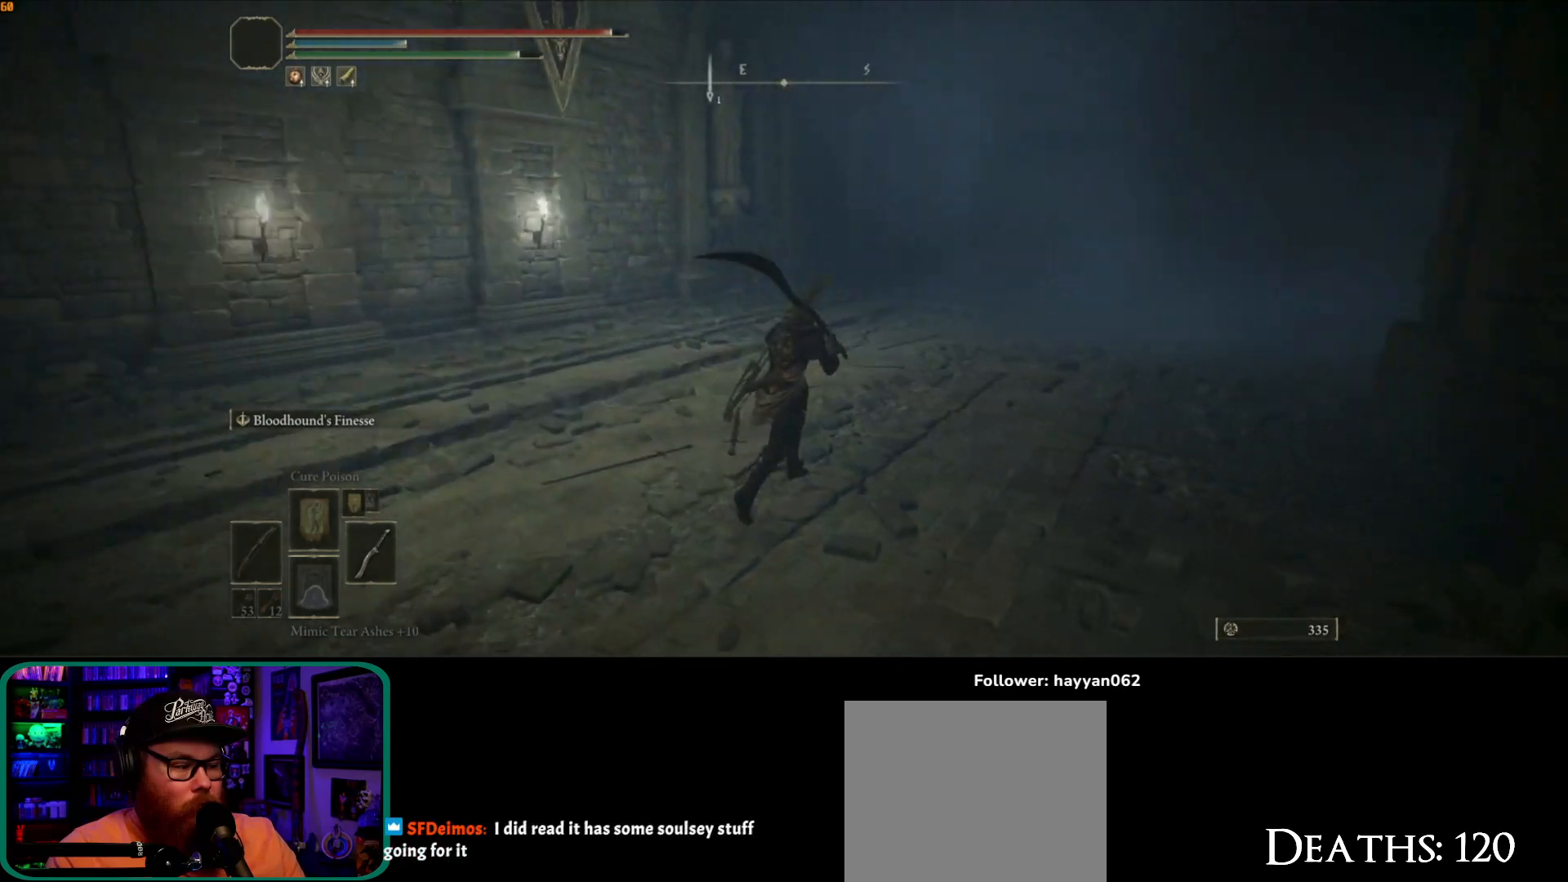
{"buttons": [], "left_stick": "up", "right_stick": "center", "events": [[267, "left_stick", "up"], [450, "right_stick", "center"]]}
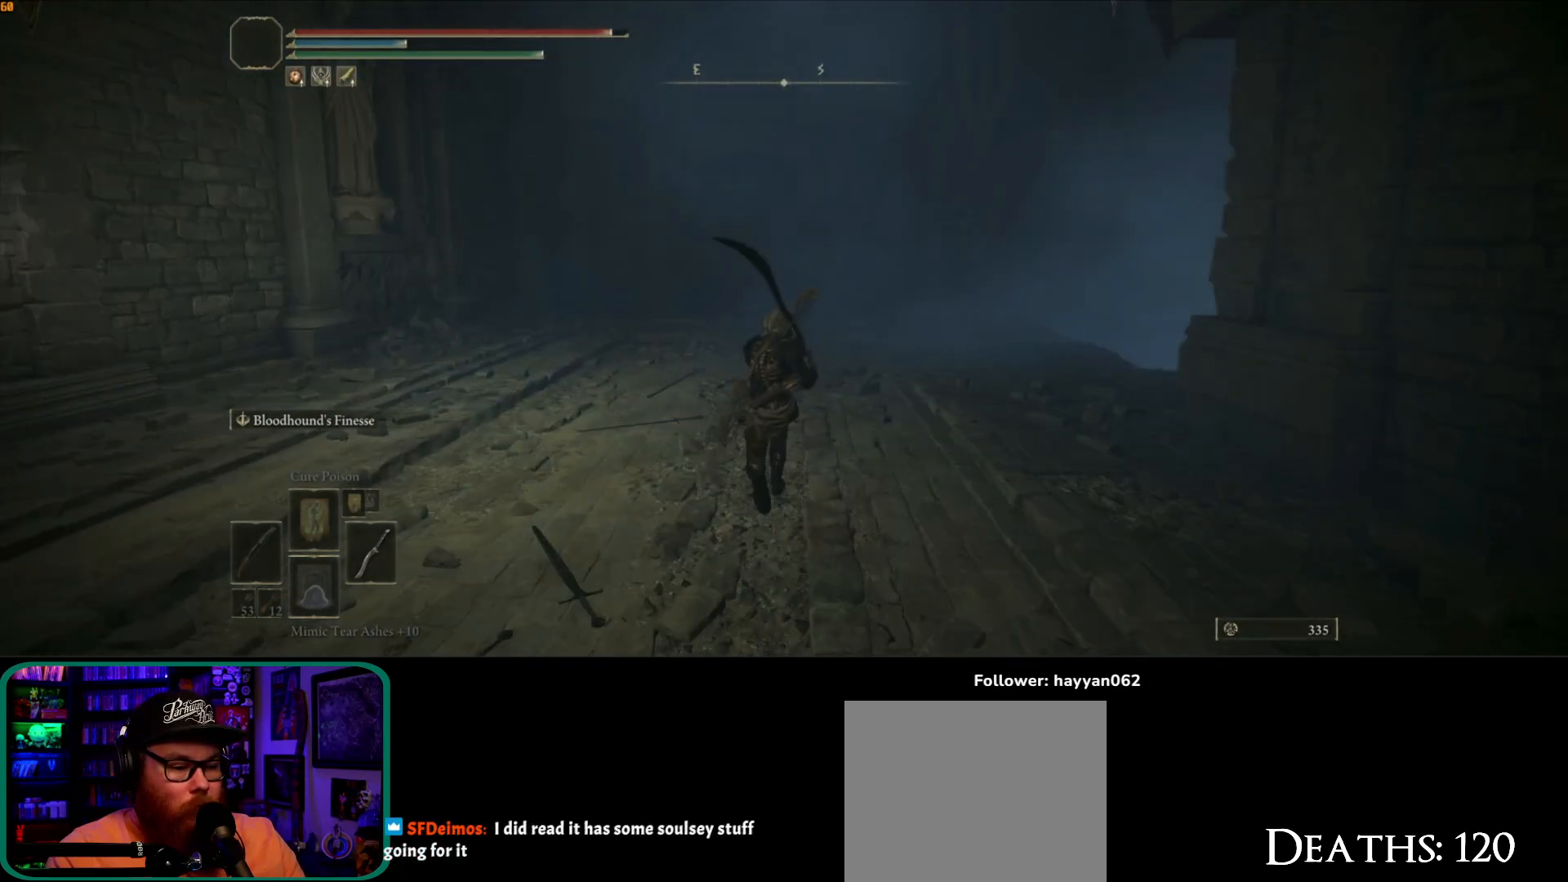
{"buttons": [], "left_stick": "up", "right_stick": "center", "events": []}
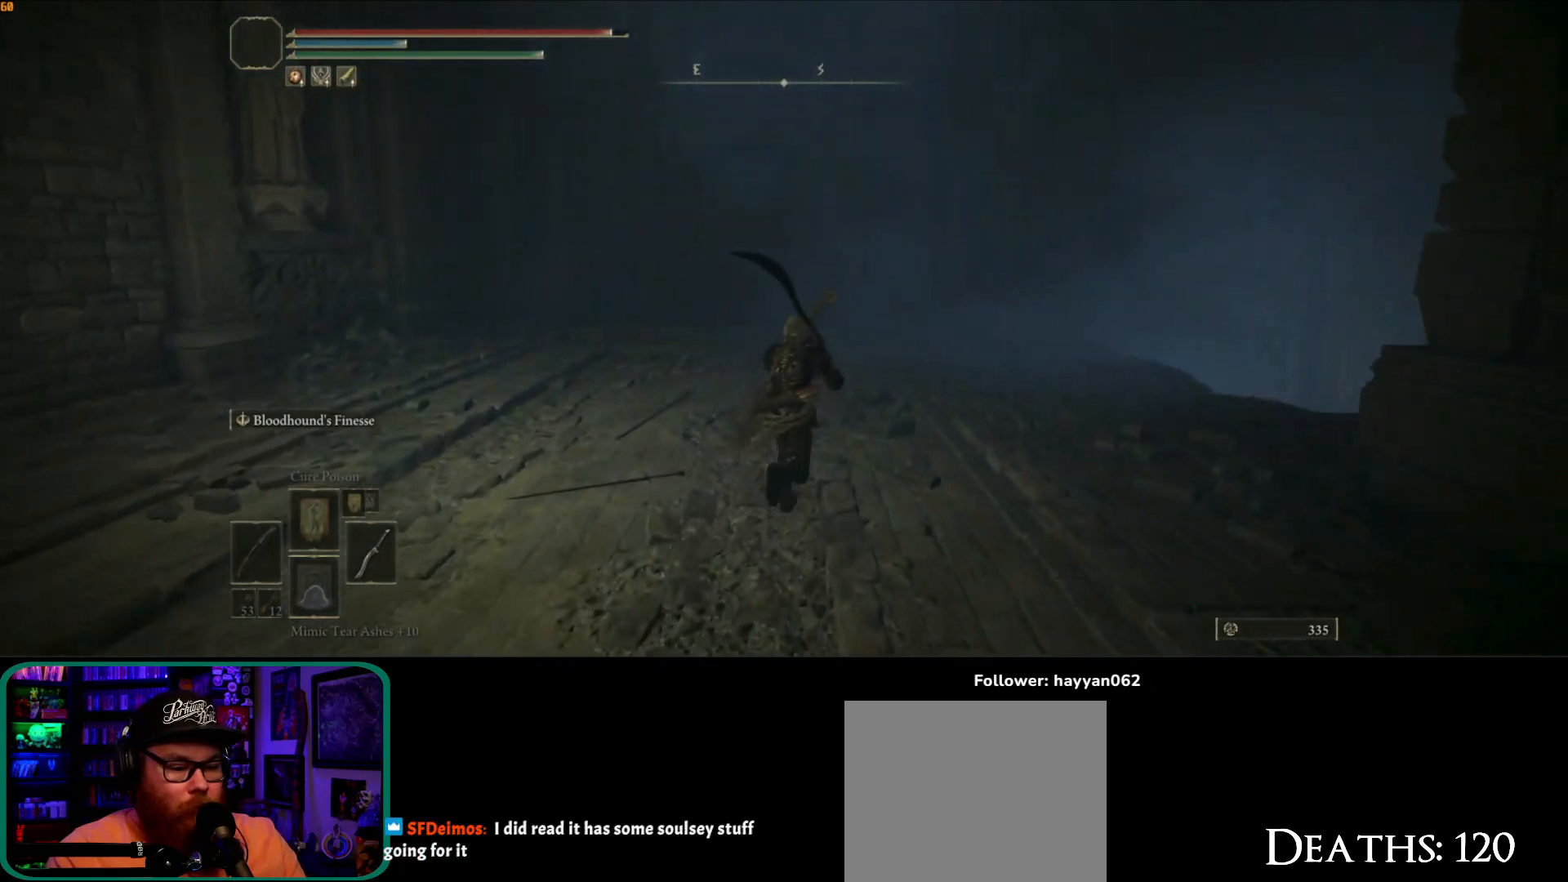
{"buttons": [], "left_stick": "up-right", "right_stick": "down-right", "events": [[167, "left_stick", "up-right"], [167, "right_stick", "down"], [400, "right_stick", "down-right"]]}
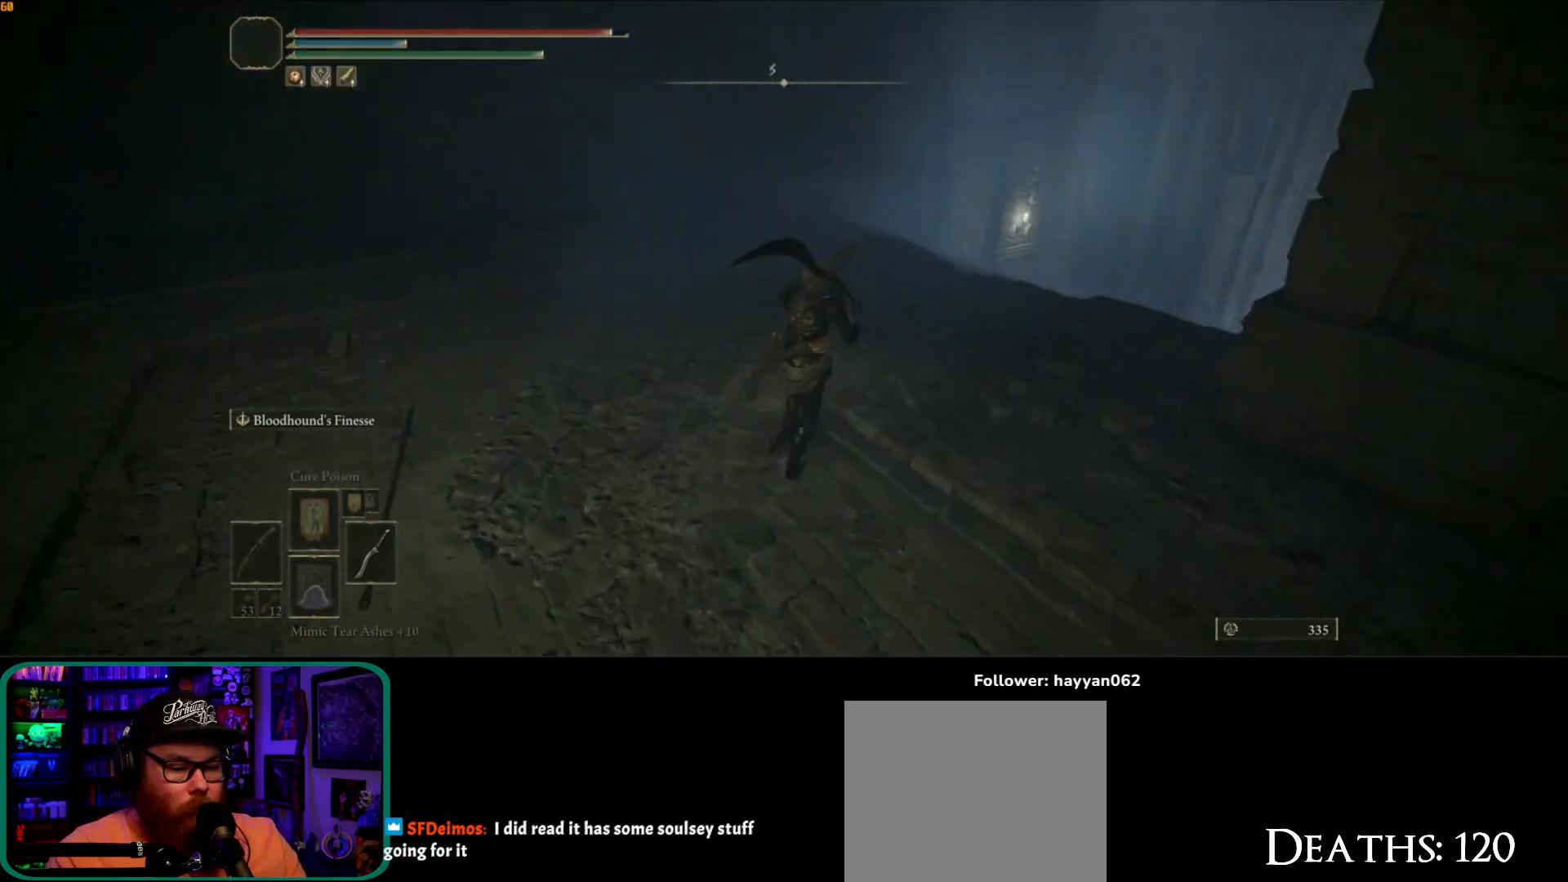
{"buttons": [], "left_stick": "up-right", "right_stick": "down-right", "events": [[150, "left_stick", "up"], [417, "left_stick", "up-right"]]}
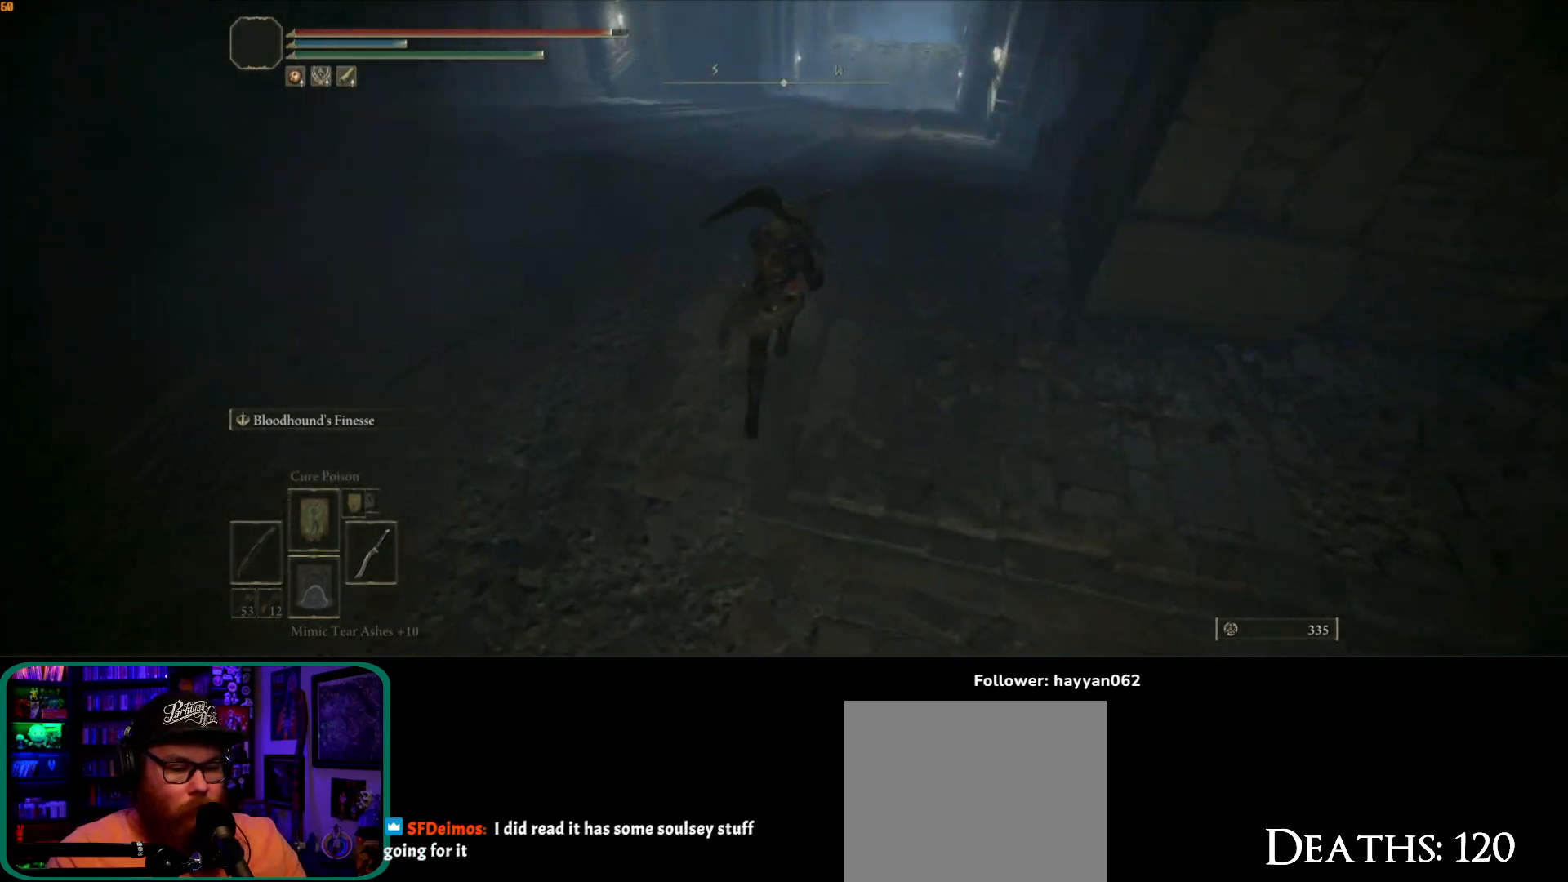
{"buttons": [], "left_stick": "up", "right_stick": "up", "events": [[83, "left_stick", "up"], [133, "right_stick", "down"], [250, "right_stick", "center"], [400, "right_stick", "up"]]}
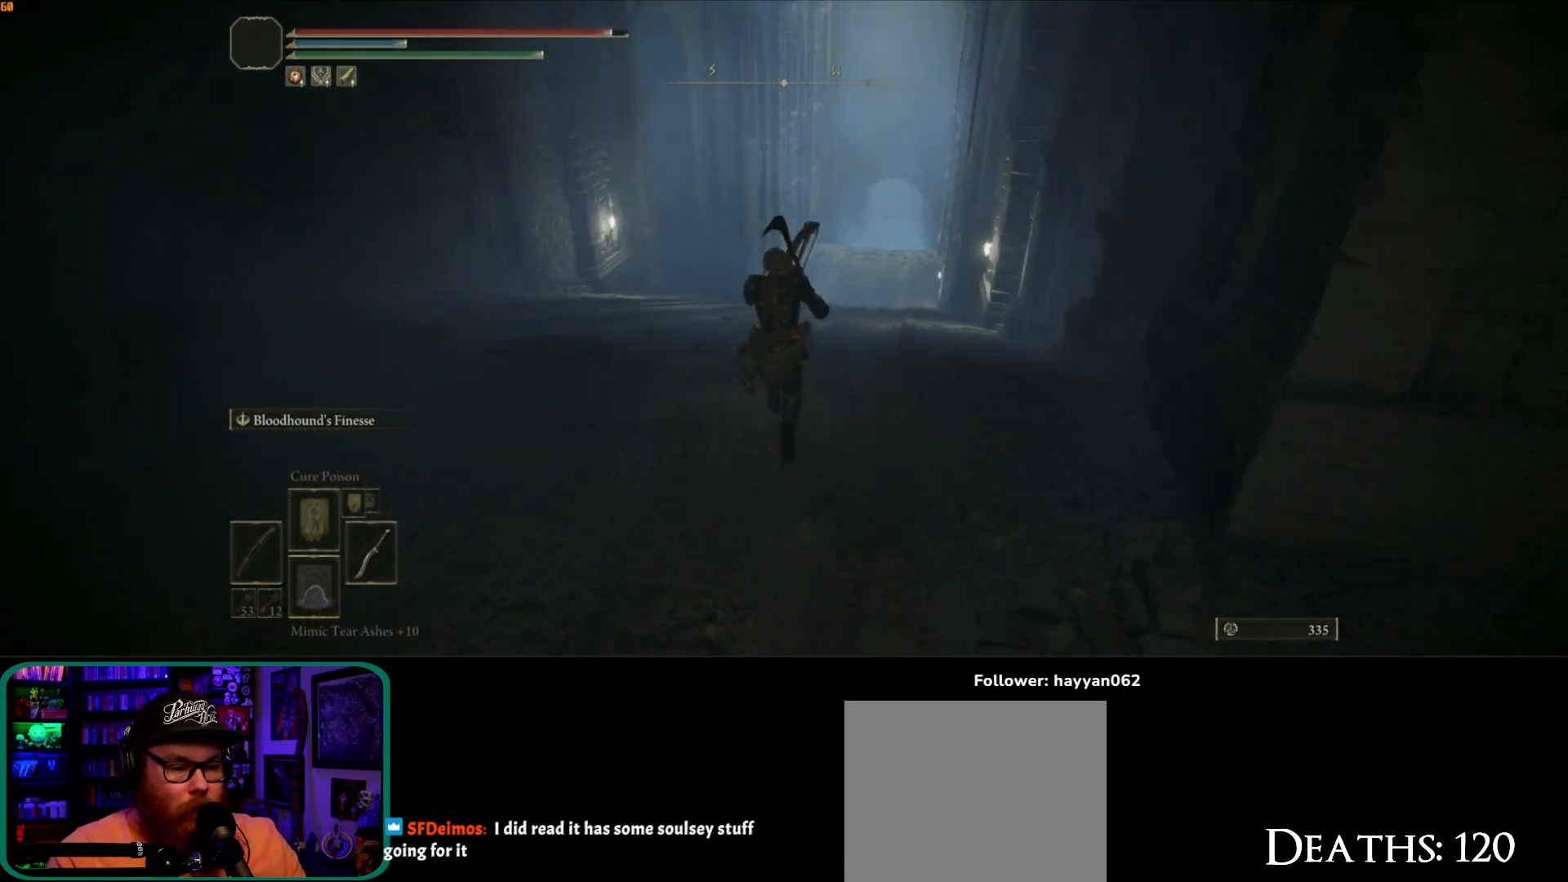
{"buttons": ["B"], "left_stick": "up-right", "right_stick": "center", "events": [[67, "right_stick", "center"], [200, "left_stick", "up-right"], [233, "B", "down"]]}
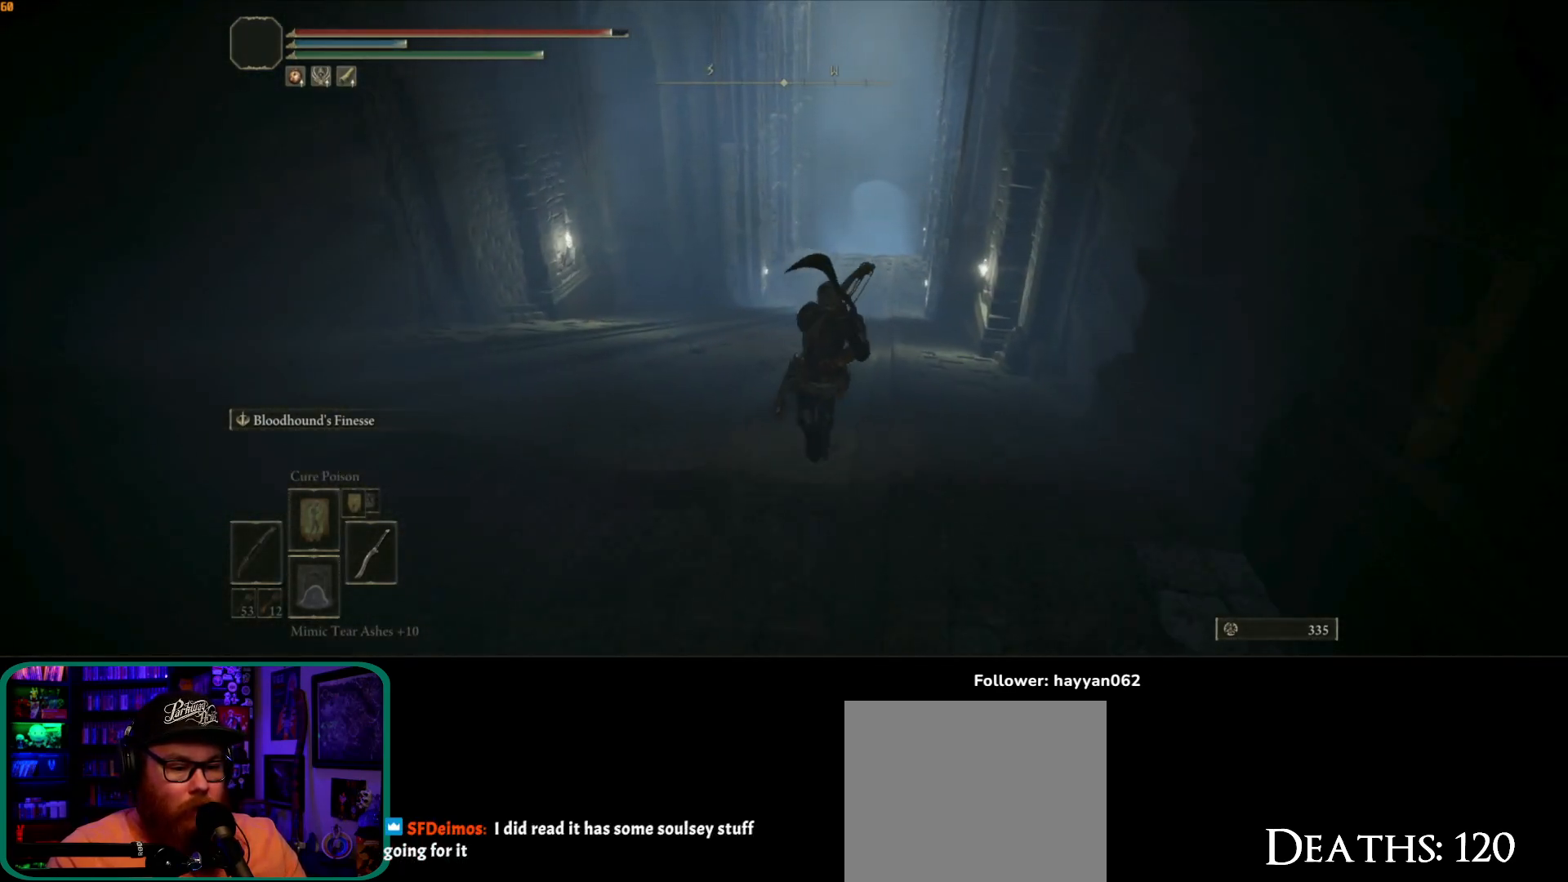
{"buttons": ["B"], "left_stick": "up", "right_stick": "center", "events": [[67, "left_stick", "up"]]}
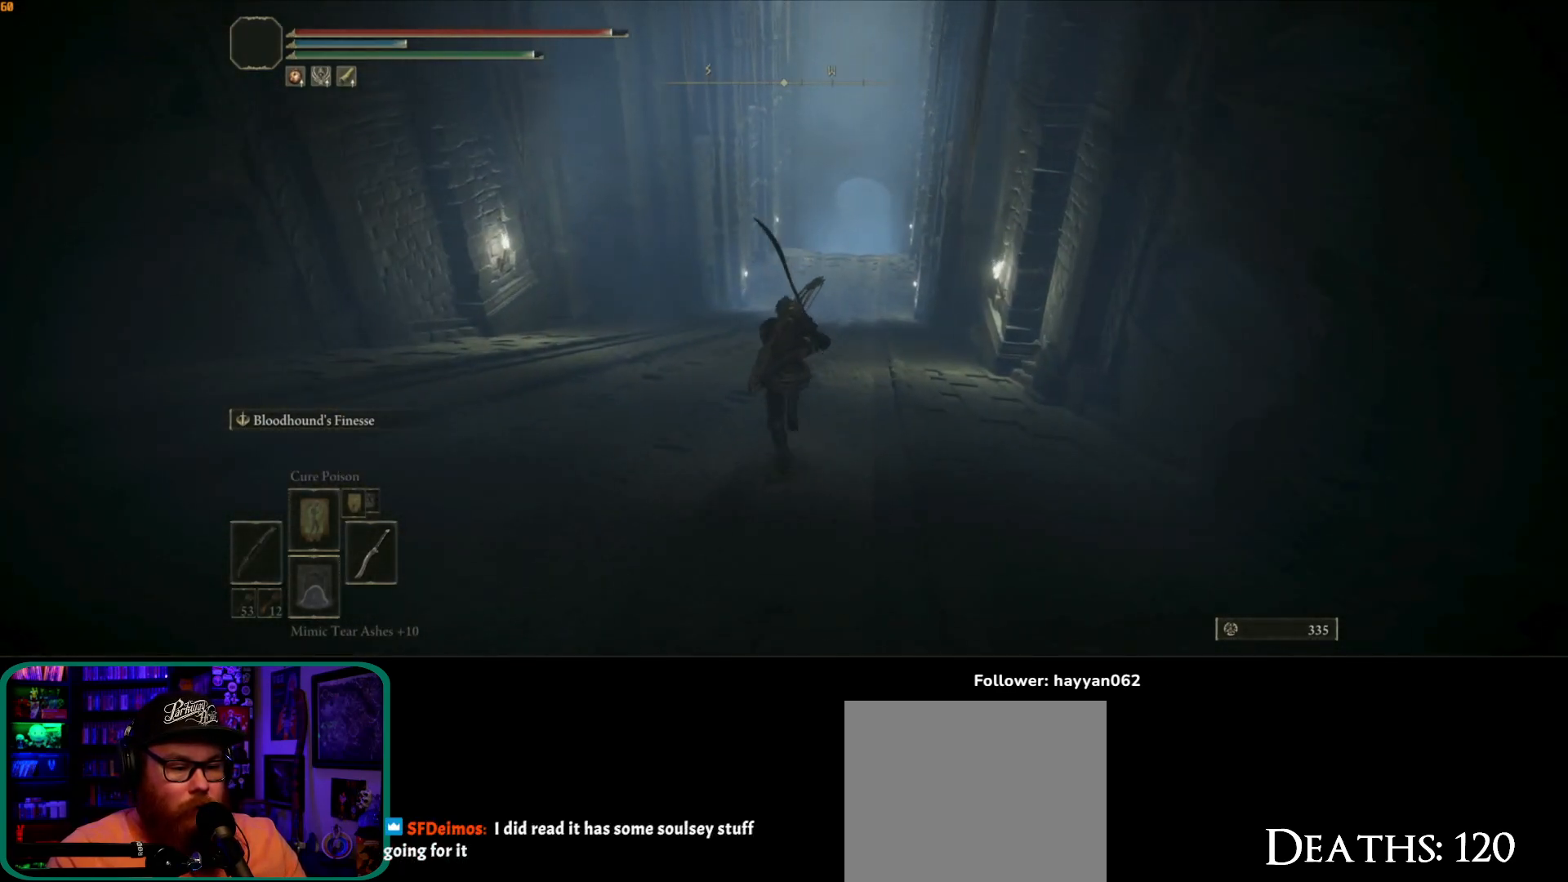
{"buttons": ["B"], "left_stick": "up", "right_stick": "center", "events": []}
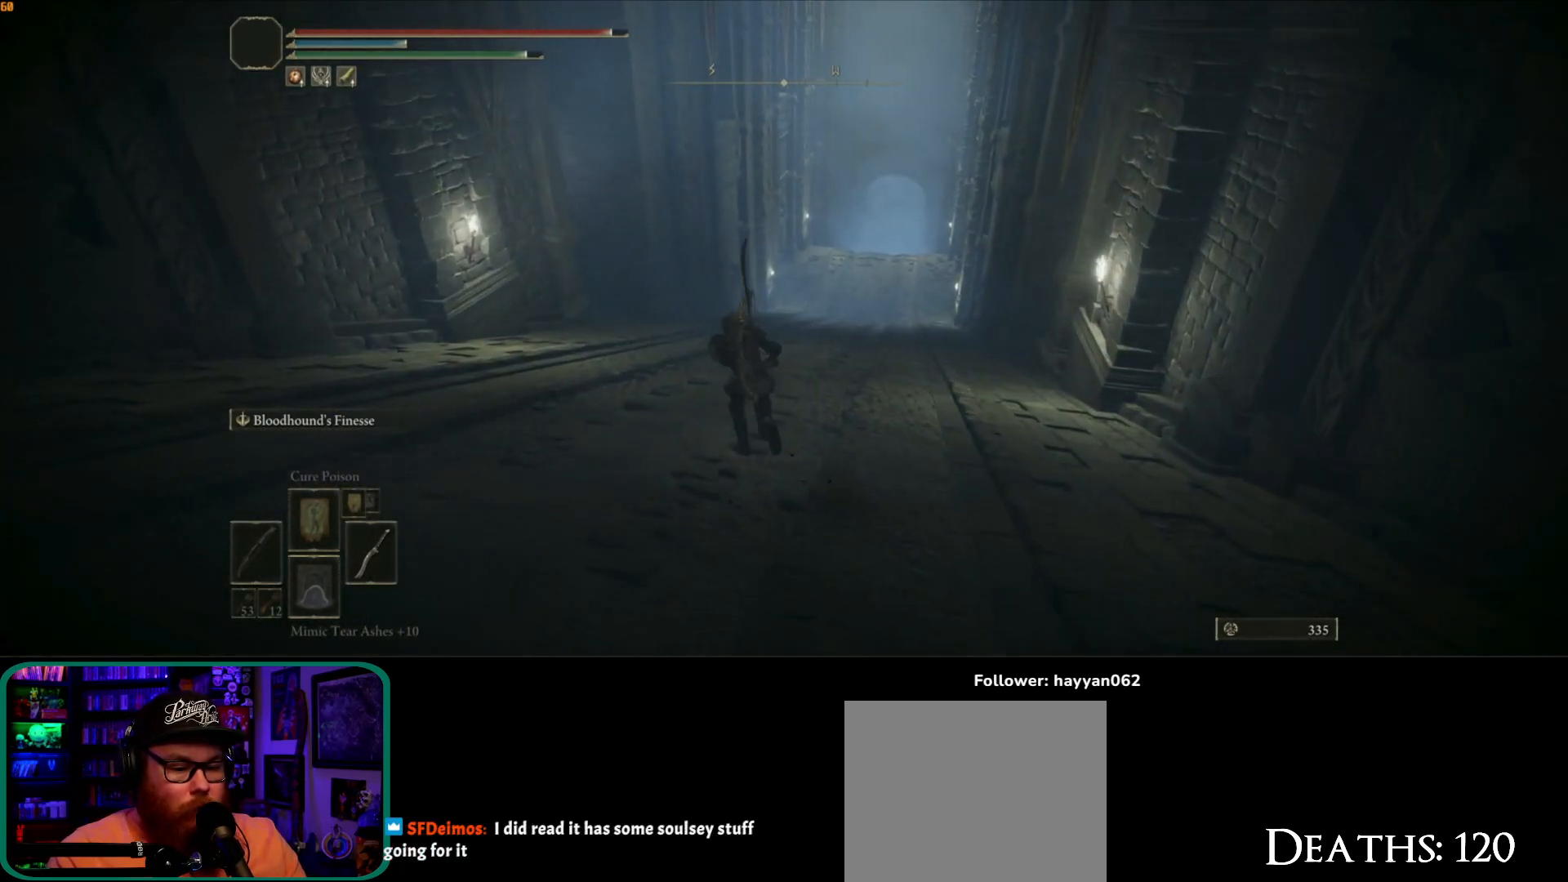
{"buttons": ["A", "B"], "left_stick": "up", "right_stick": "center", "events": [[417, "A", "down"]]}
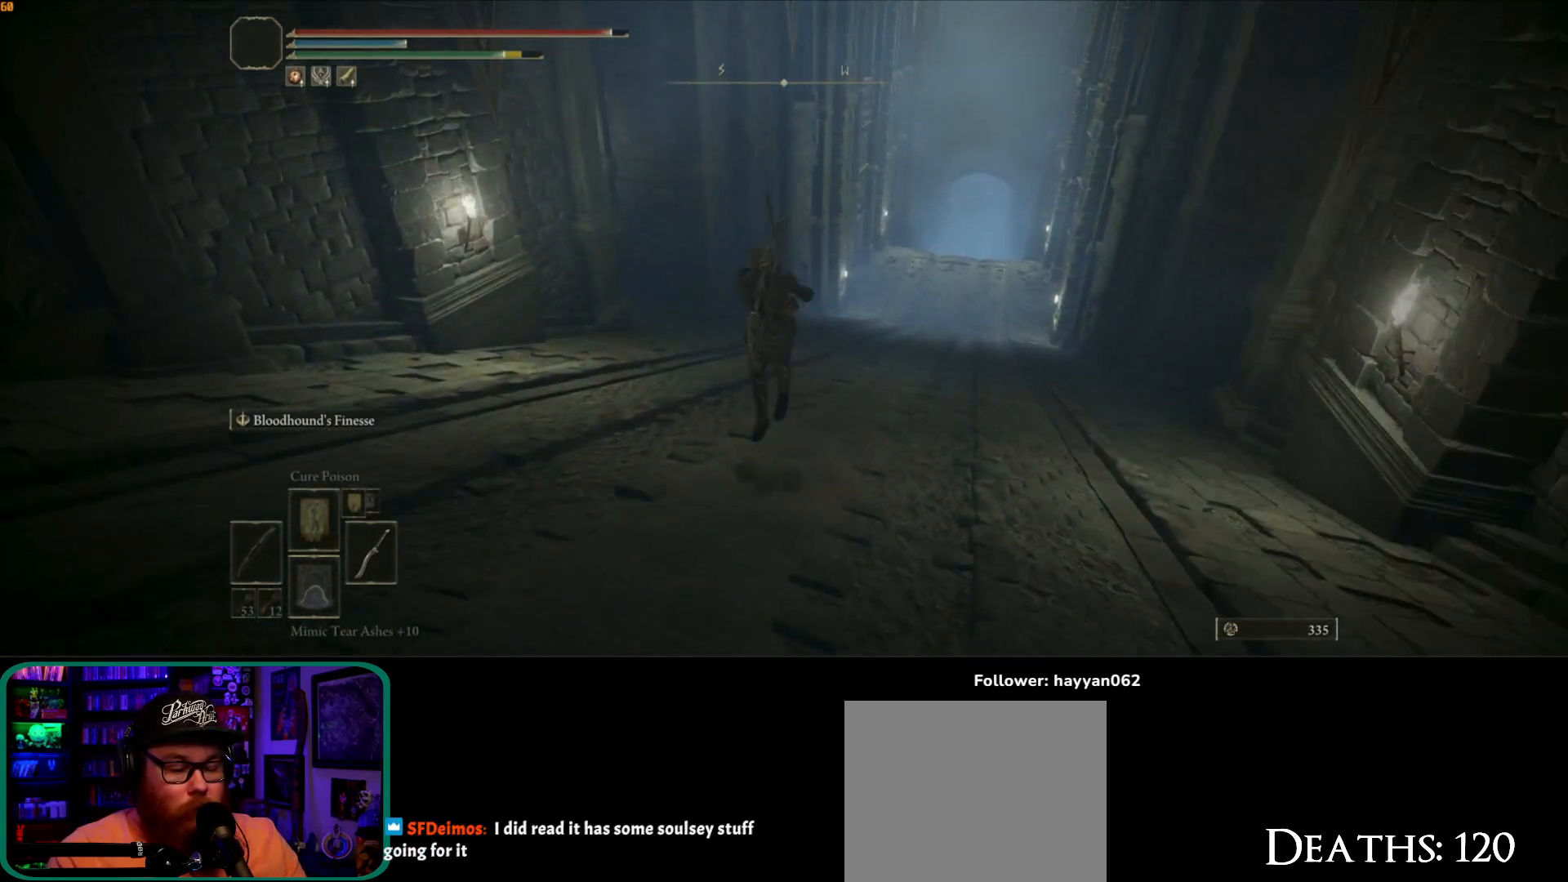
{"buttons": [], "left_stick": "up", "right_stick": "down-left", "events": [[17, "A", "up"], [17, "B", "up"], [133, "right_stick", "down-left"]]}
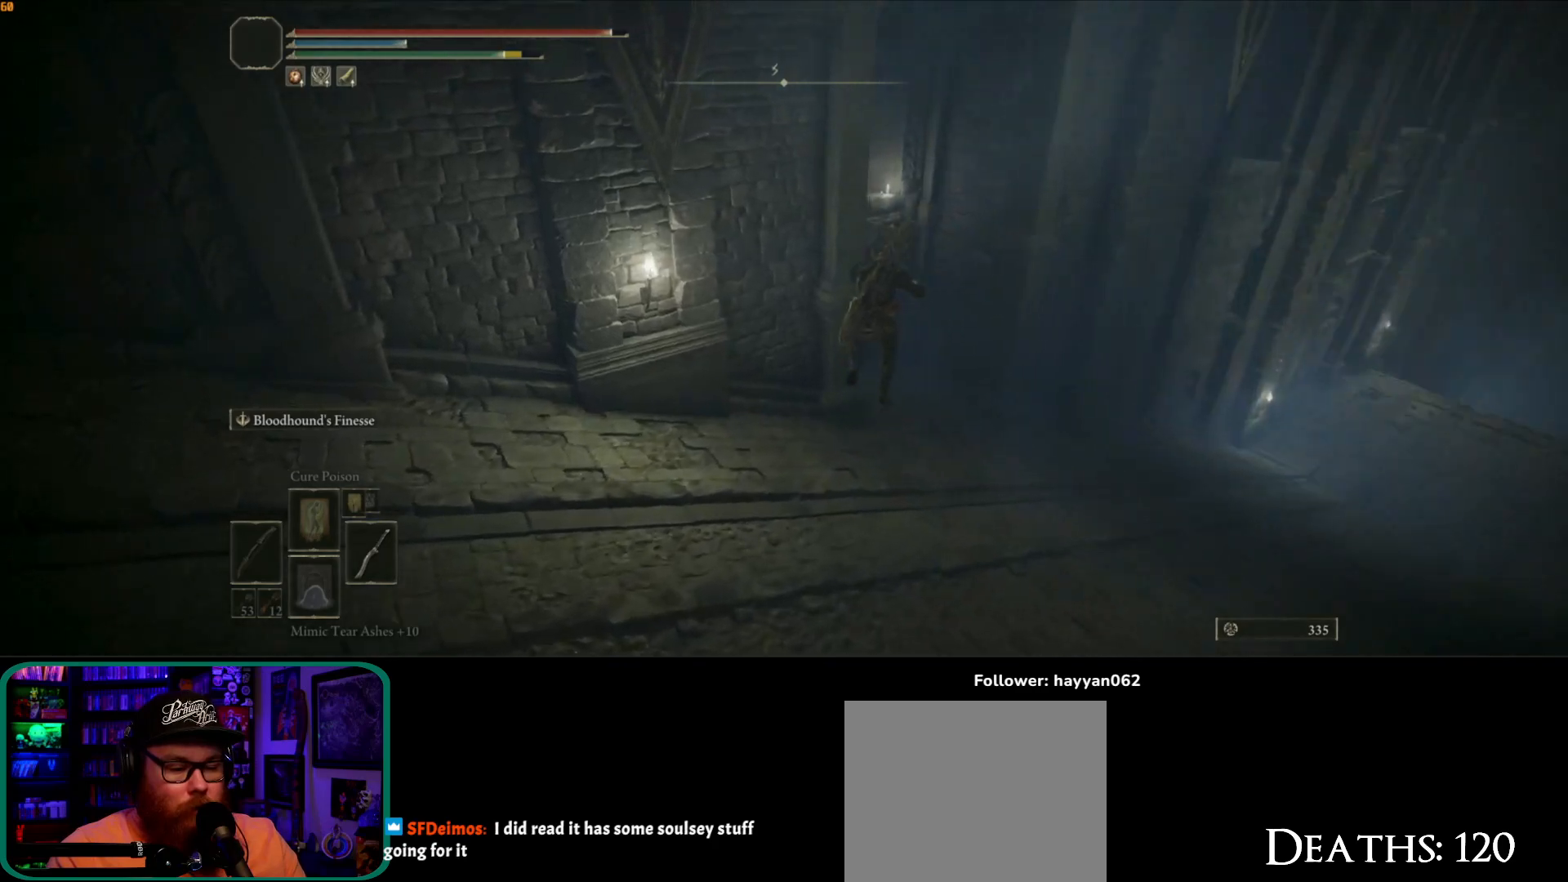
{"buttons": [], "left_stick": "up-right", "right_stick": "left", "events": [[117, "right_stick", "left"], [200, "left_stick", "up-right"], [233, "right_stick", "center"], [450, "right_stick", "left"]]}
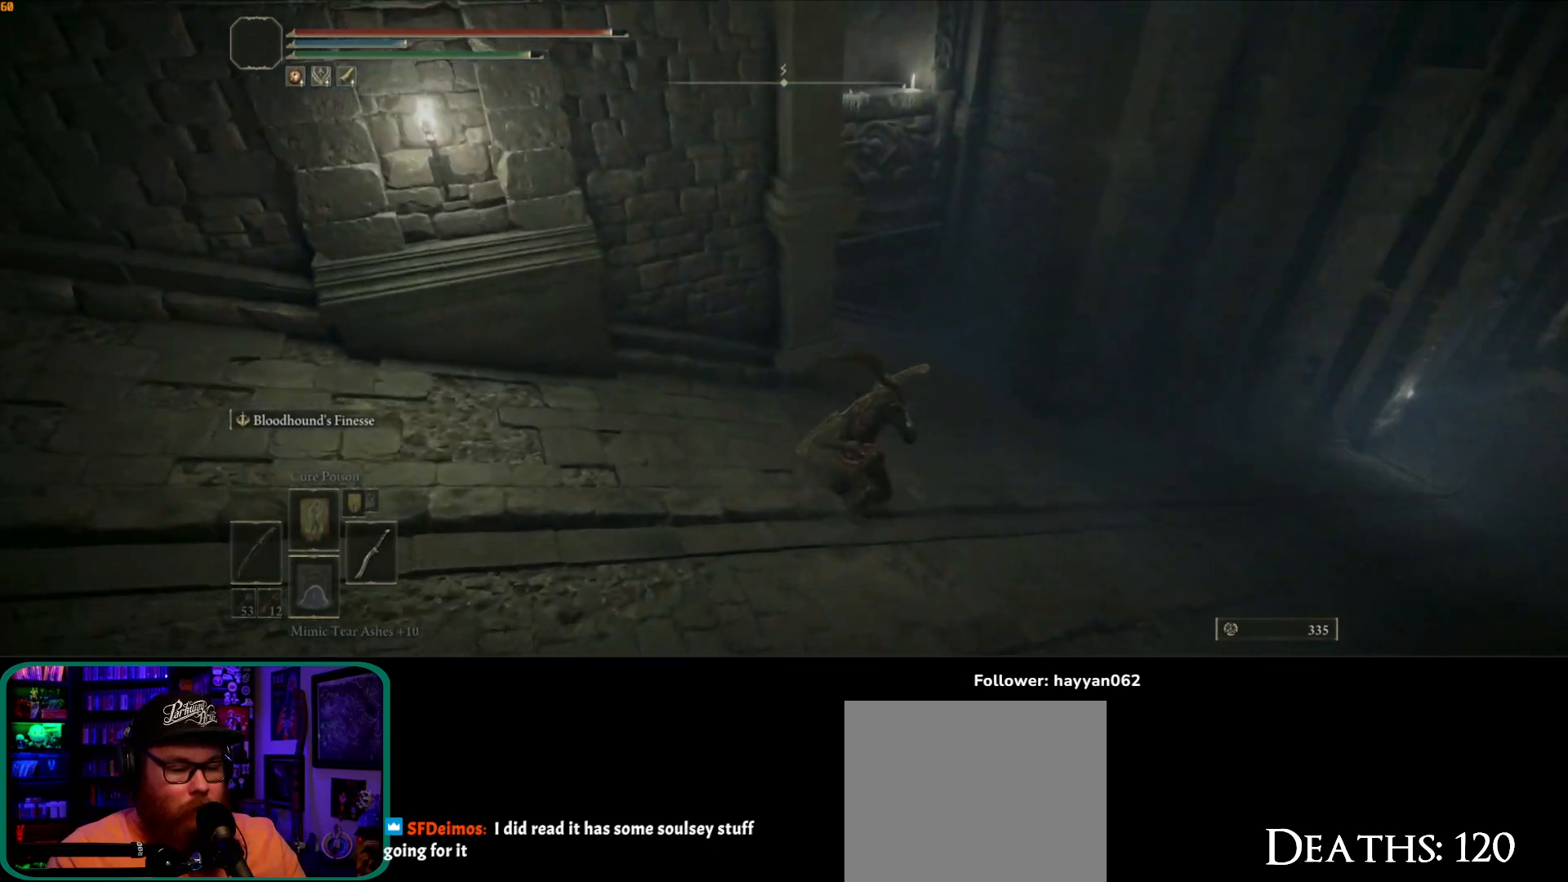
{"buttons": [], "left_stick": "up", "right_stick": "center", "events": [[200, "right_stick", "up-left"], [400, "right_stick", "center"], [500, "left_stick", "up"]]}
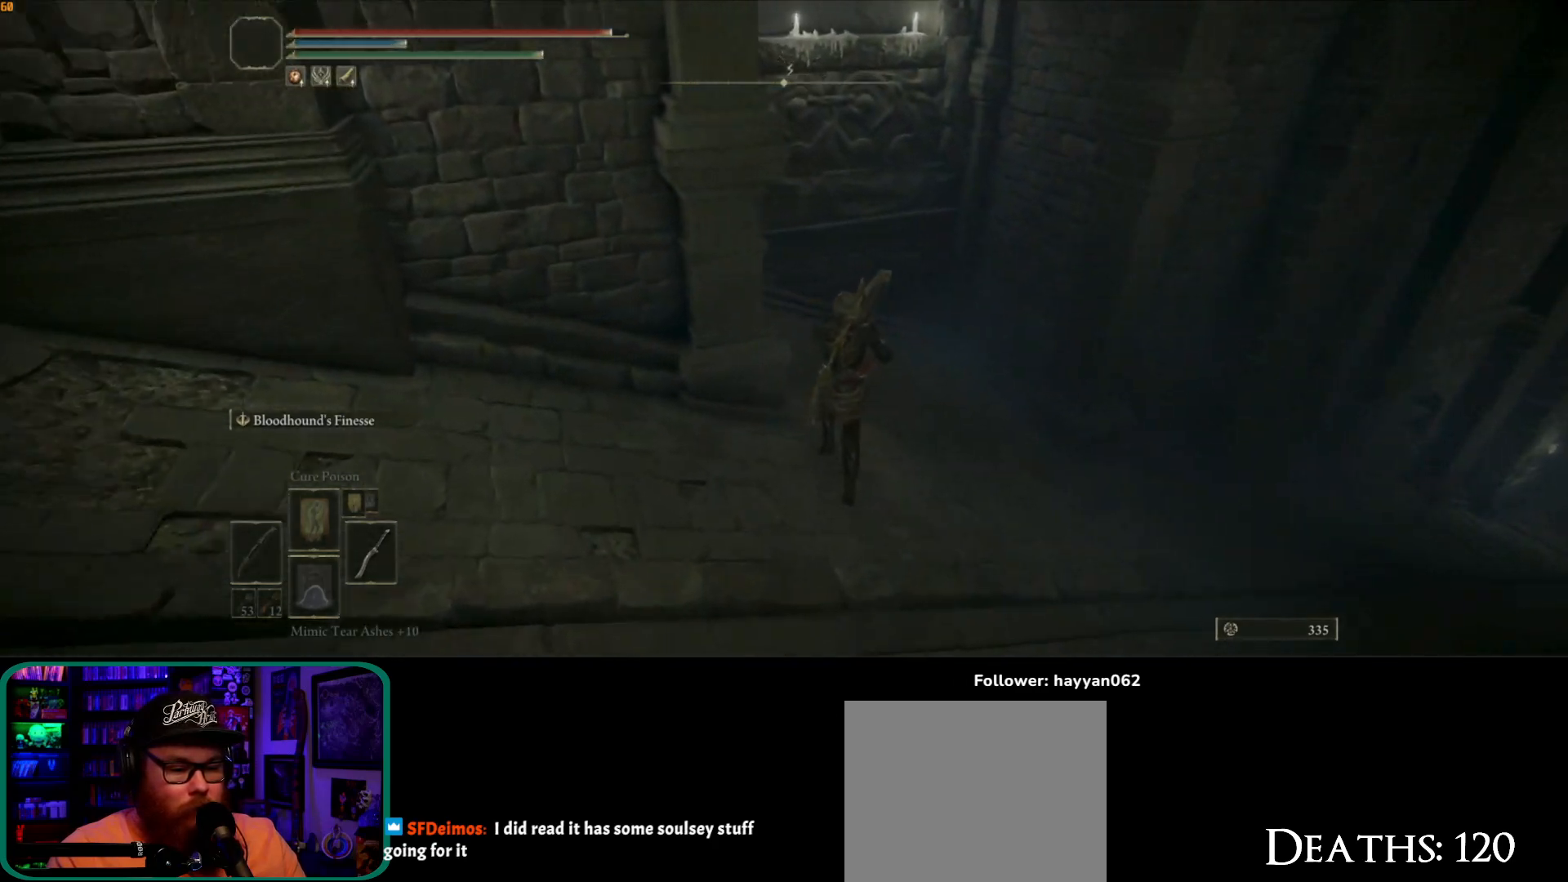
{"buttons": [], "left_stick": "up", "right_stick": "left", "events": [[17, "B", "down"], [150, "B", "up"], [283, "right_stick", "left"]]}
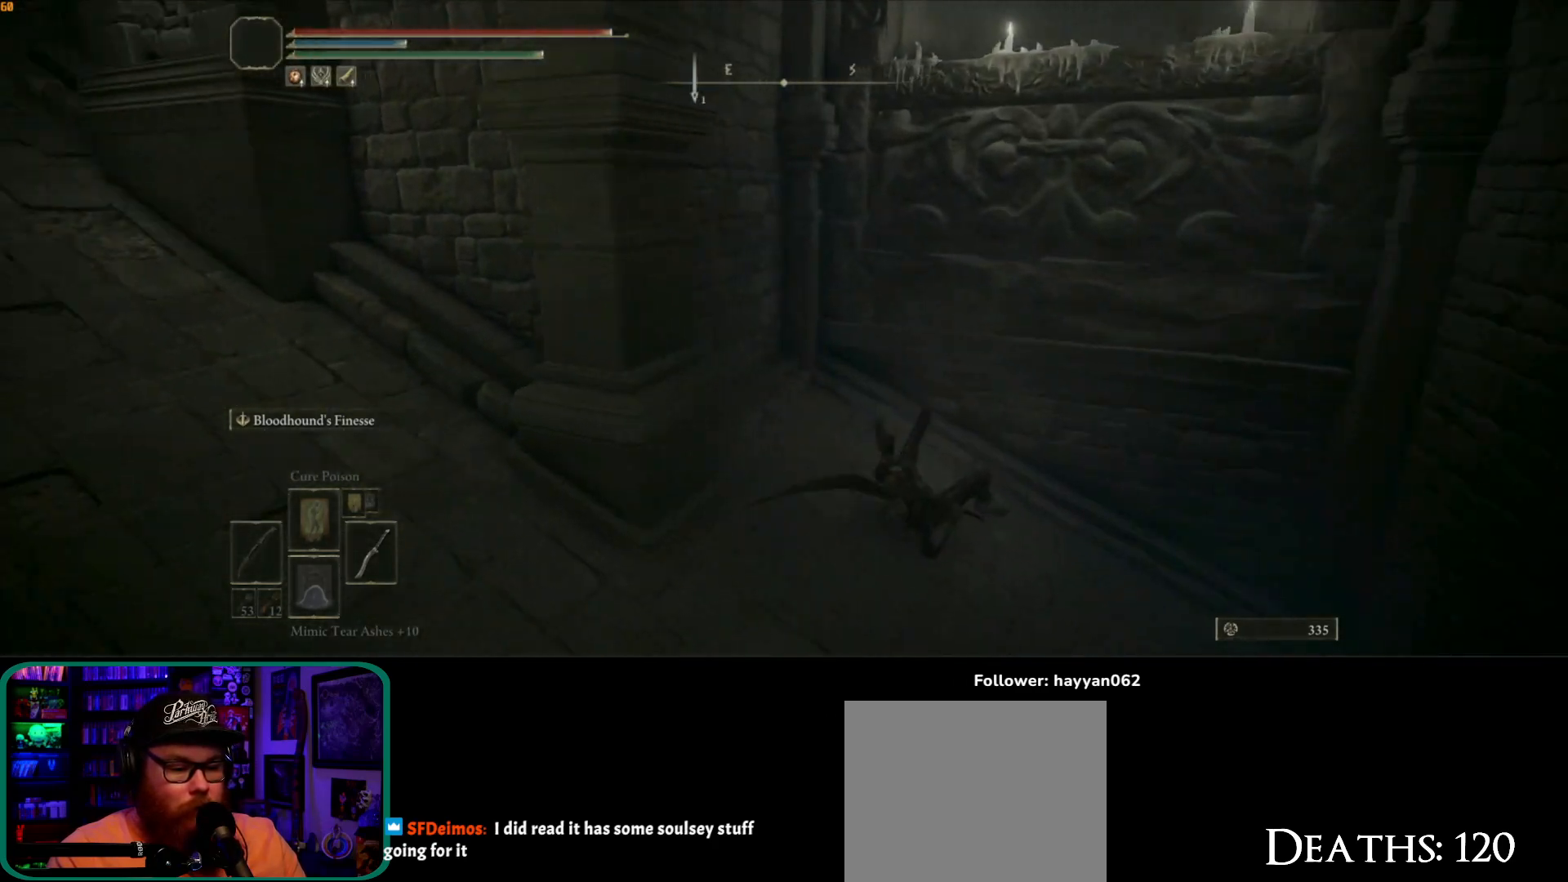
{"buttons": [], "left_stick": "up-left", "right_stick": "up-left", "events": [[117, "left_stick", "up-left"], [500, "right_stick", "up-left"]]}
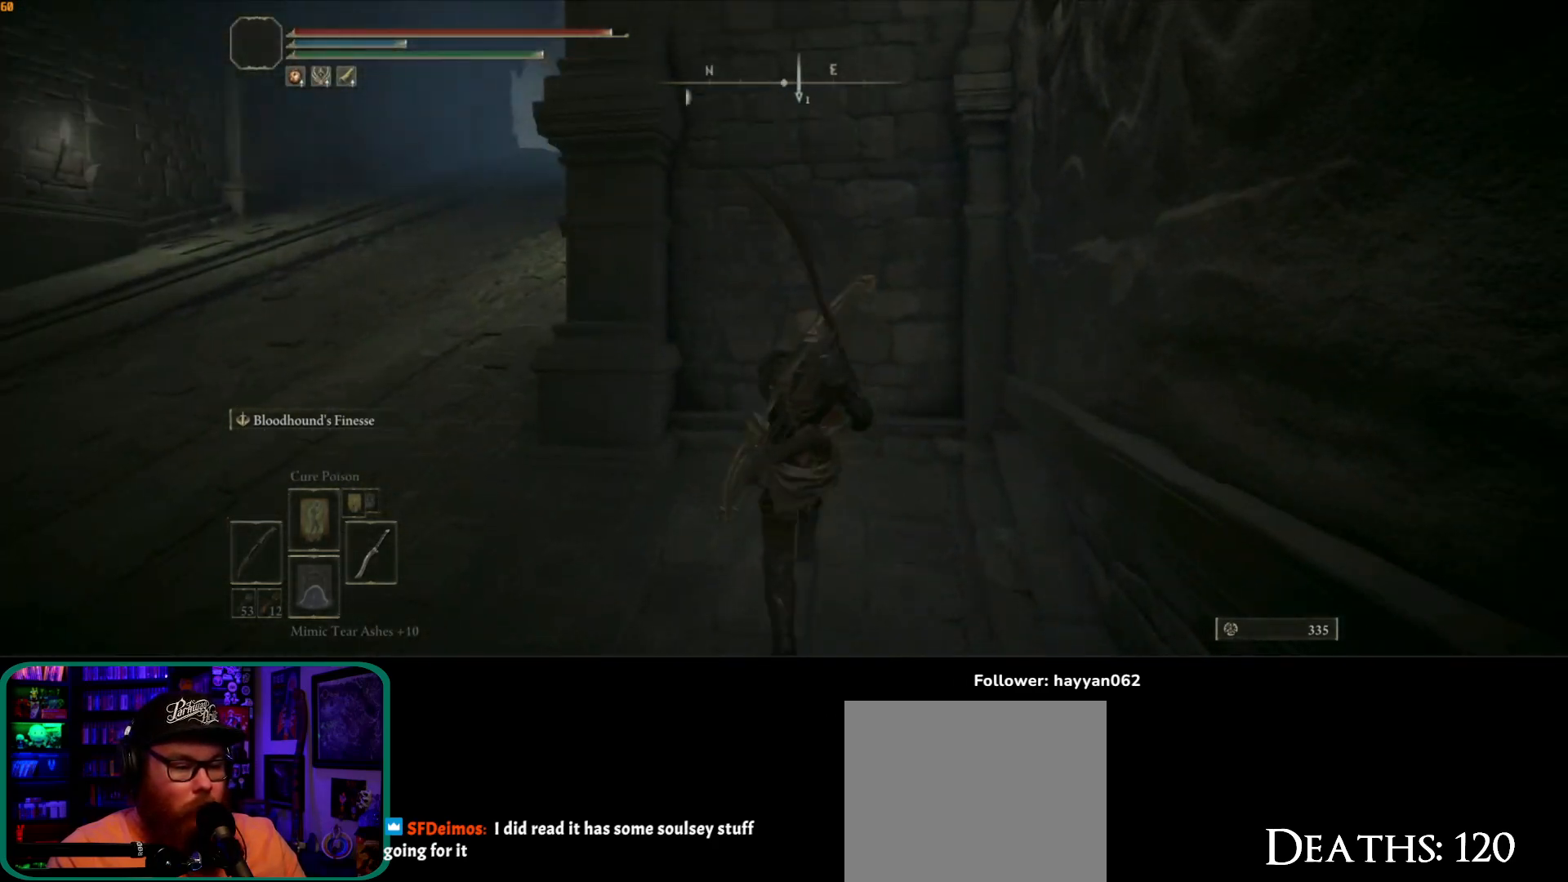
{"buttons": [], "left_stick": "up-left", "right_stick": "up-right", "events": [[67, "left_stick", "up"], [217, "right_stick", "center"], [383, "left_stick", "up-left"], [383, "right_stick", "up-right"]]}
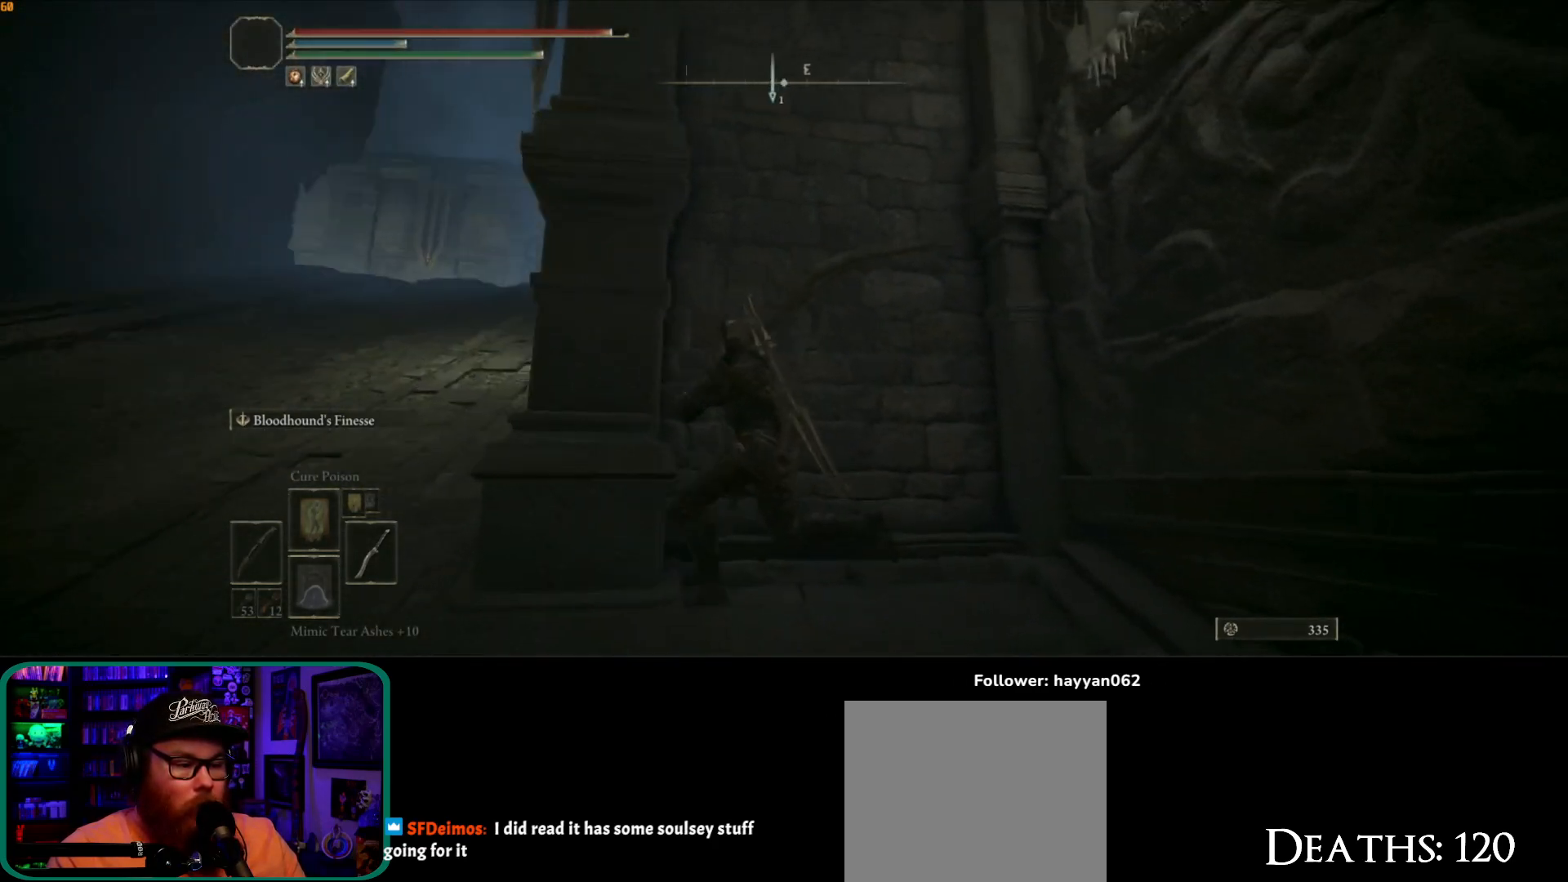
{"buttons": [], "left_stick": "center", "right_stick": "center", "events": [[33, "left_stick", "left"], [83, "right_stick", "right"], [283, "left_stick", "center"], [300, "right_stick", "center"]]}
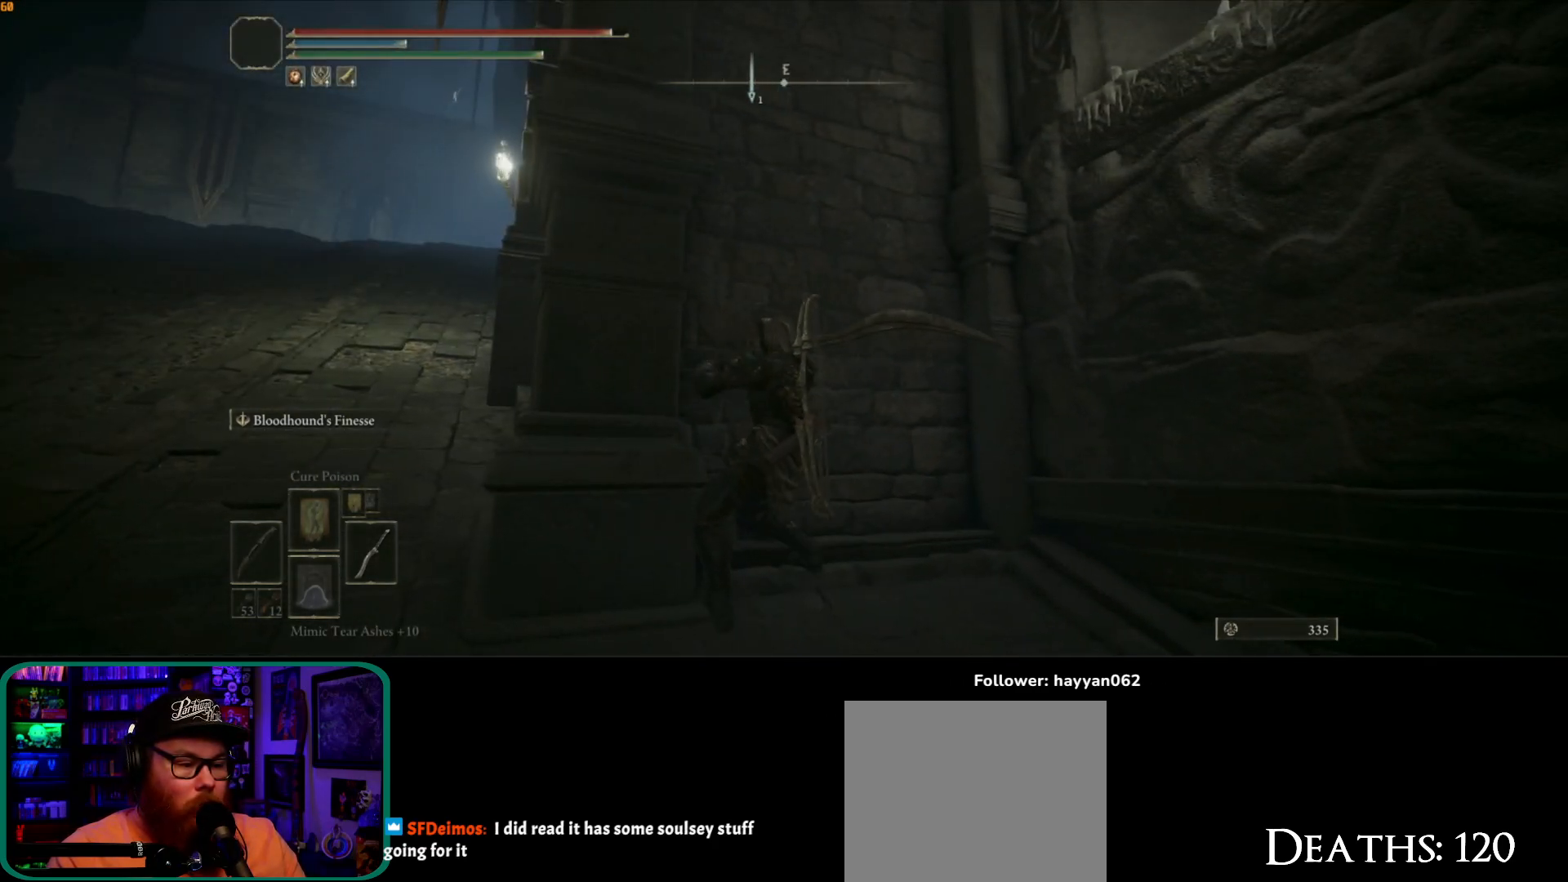
{"buttons": [], "left_stick": "center", "right_stick": "center", "events": [[250, "right_stick", "up-left"], [367, "left_stick", "left"], [450, "right_stick", "center"], [500, "left_stick", "center"]]}
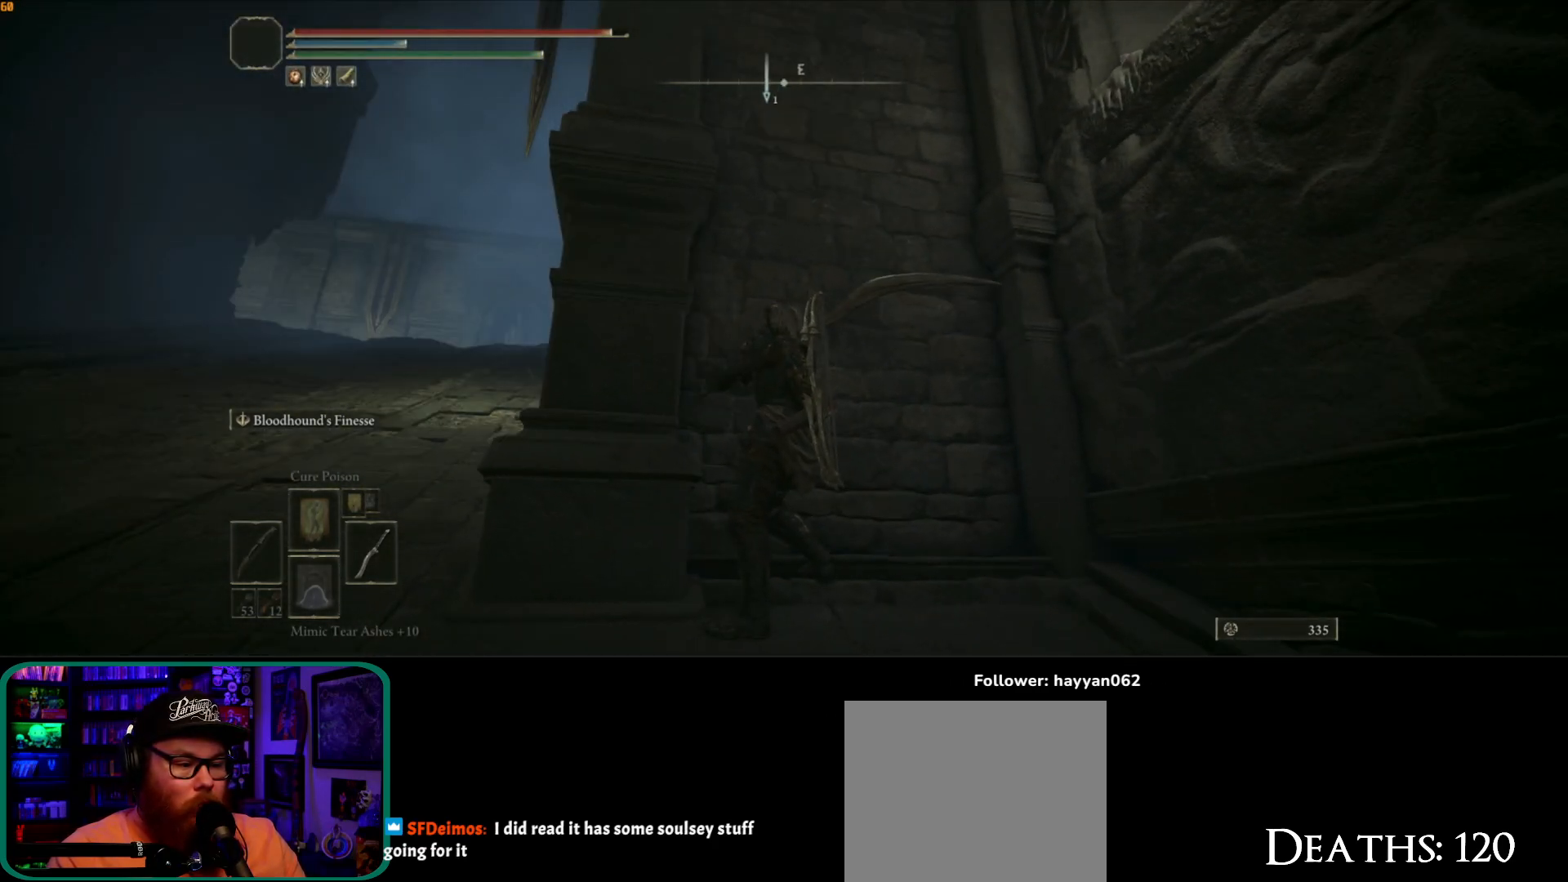
{"buttons": [], "left_stick": "down-left", "right_stick": "center", "events": [[300, "left_stick", "down-left"]]}
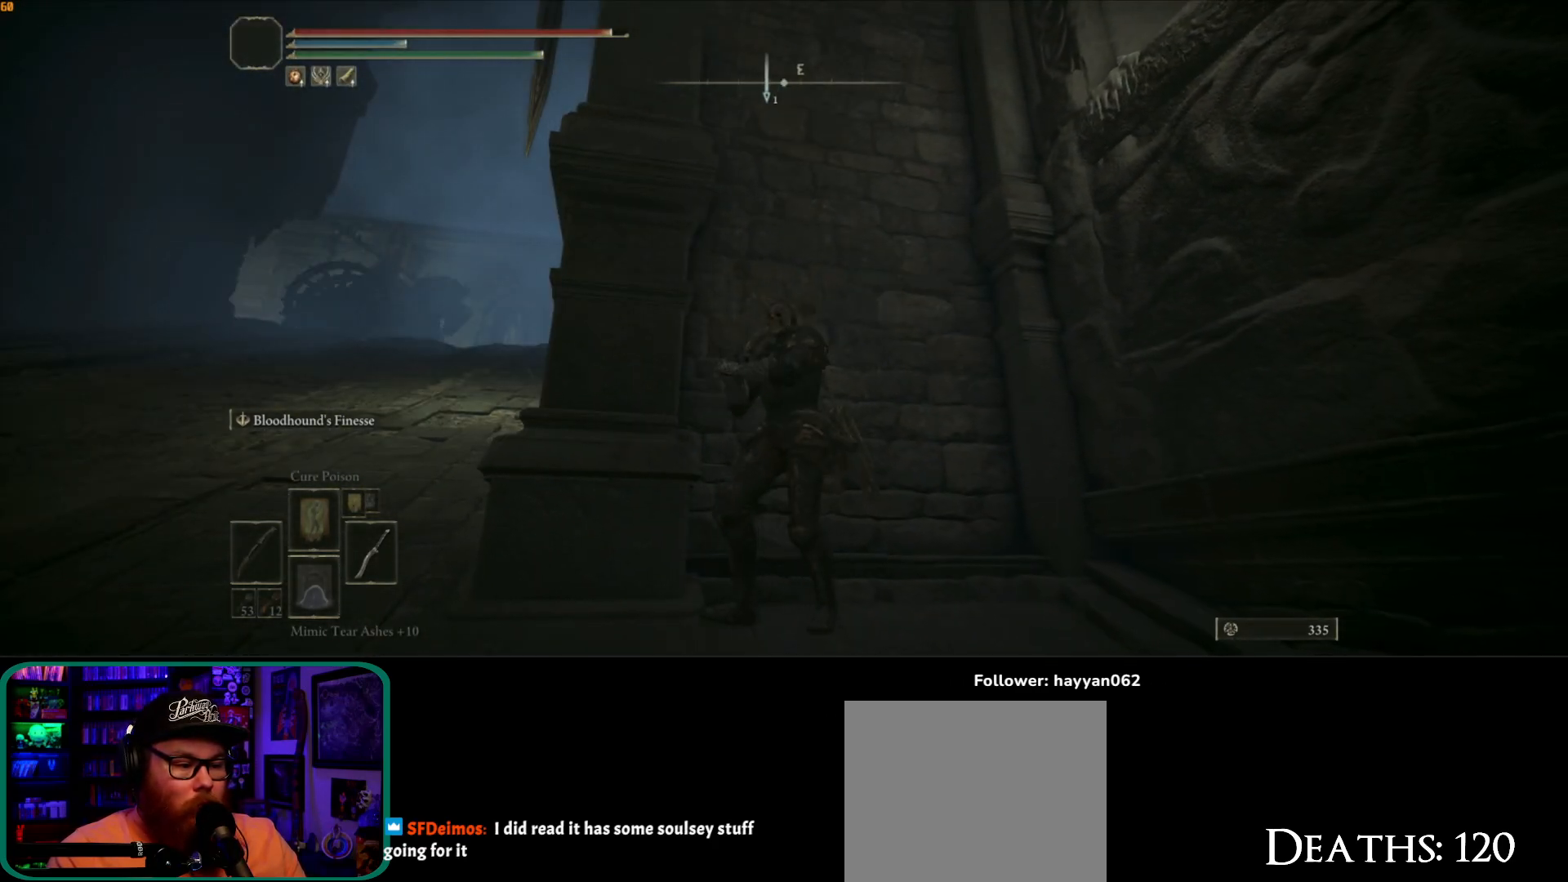
{"buttons": [], "left_stick": "center", "right_stick": "center", "events": [[17, "left_stick", "center"]]}
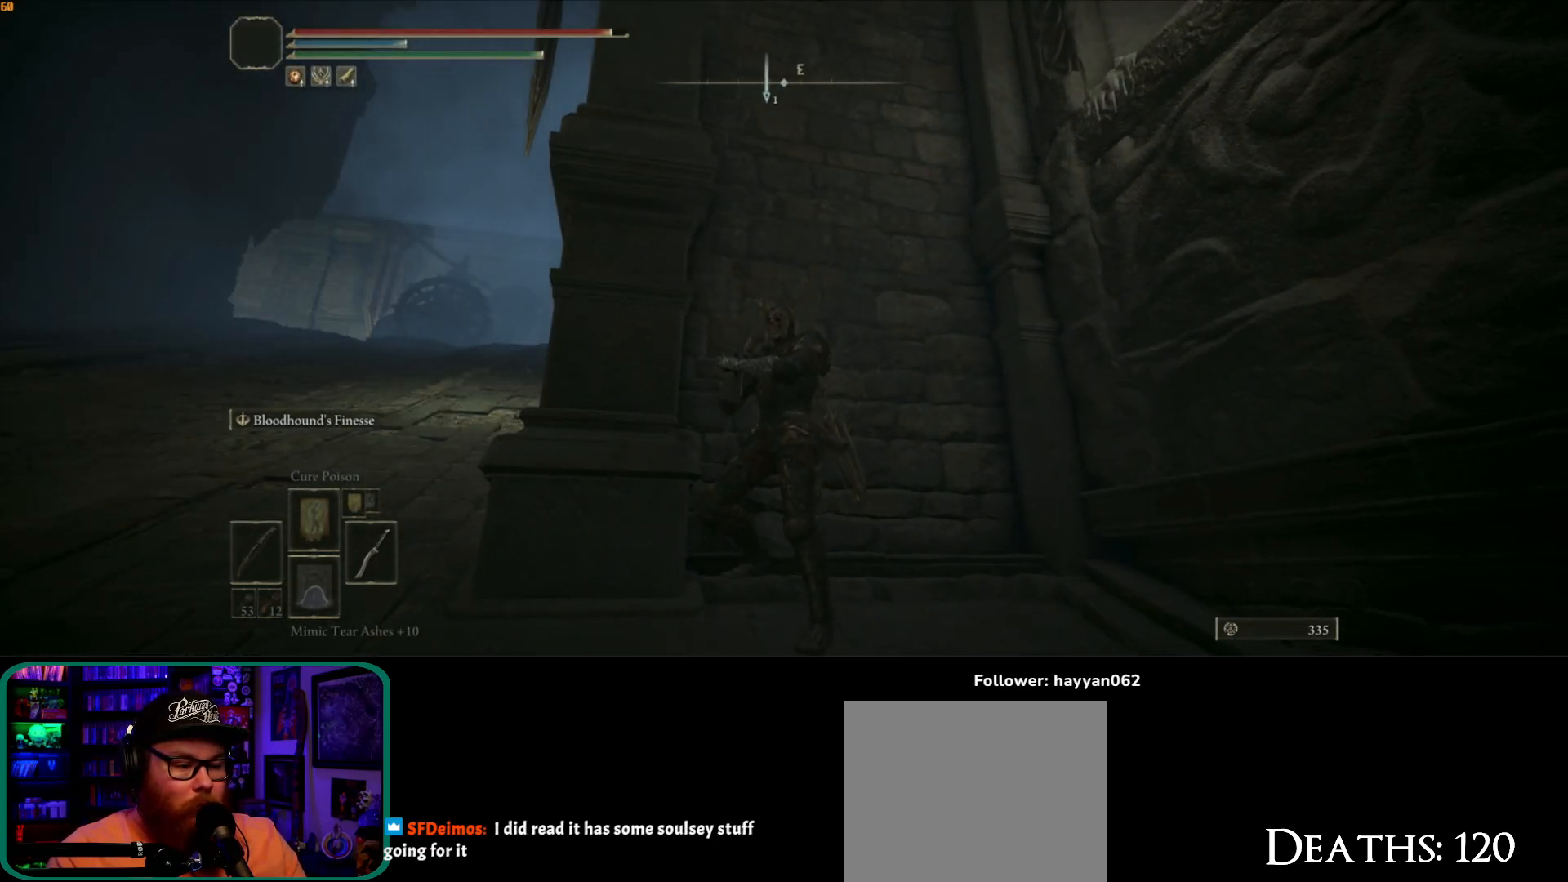
{"buttons": [], "left_stick": "center", "right_stick": "center", "events": []}
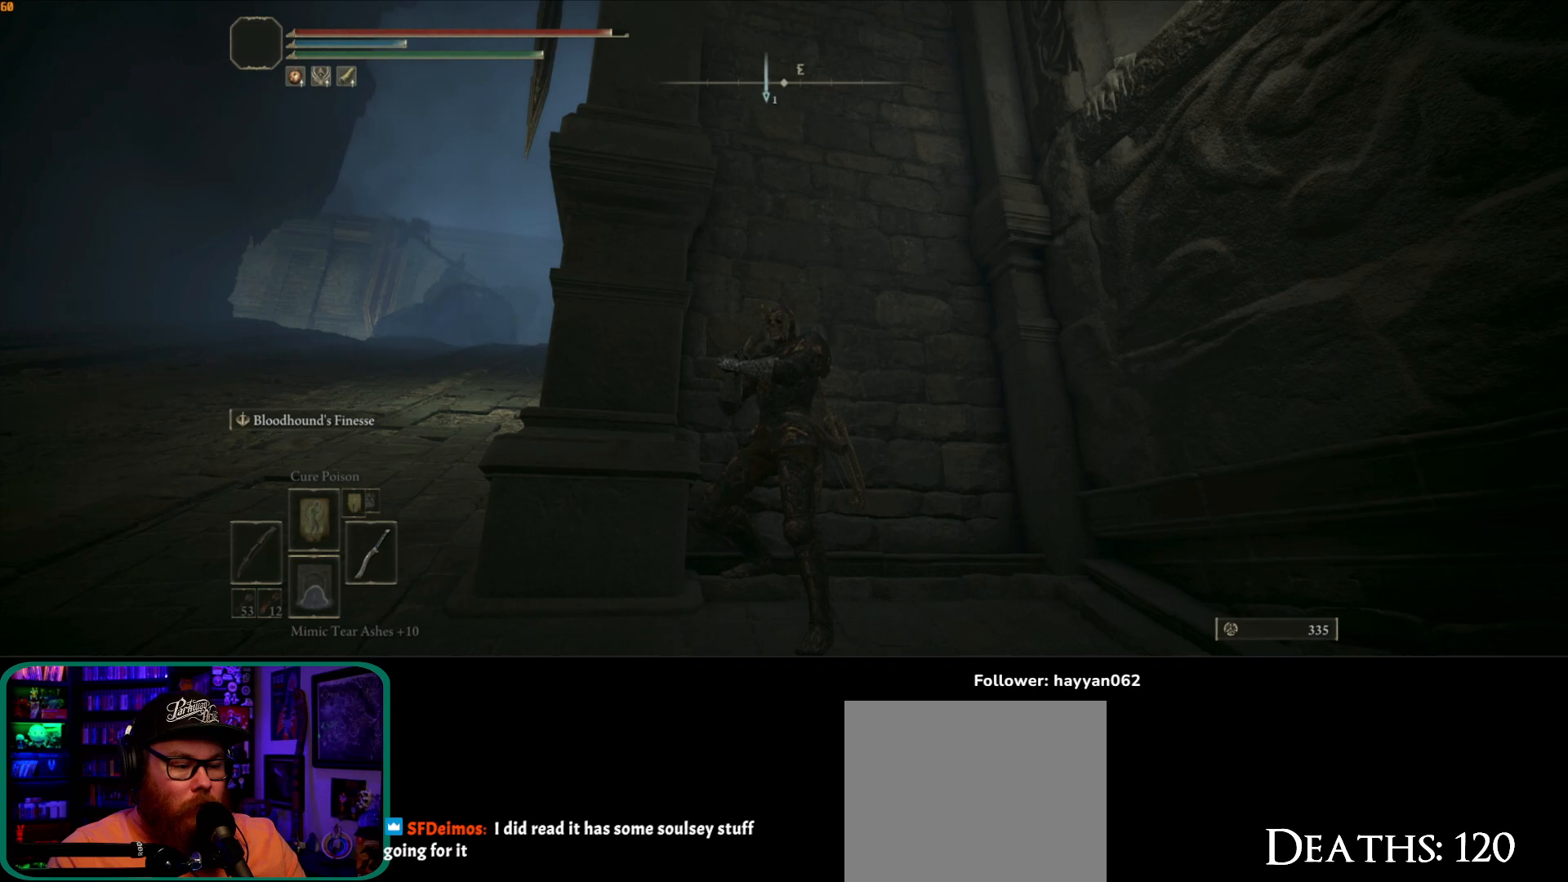
{"buttons": [], "left_stick": "center", "right_stick": "down-left", "events": [[500, "right_stick", "down-left"]]}
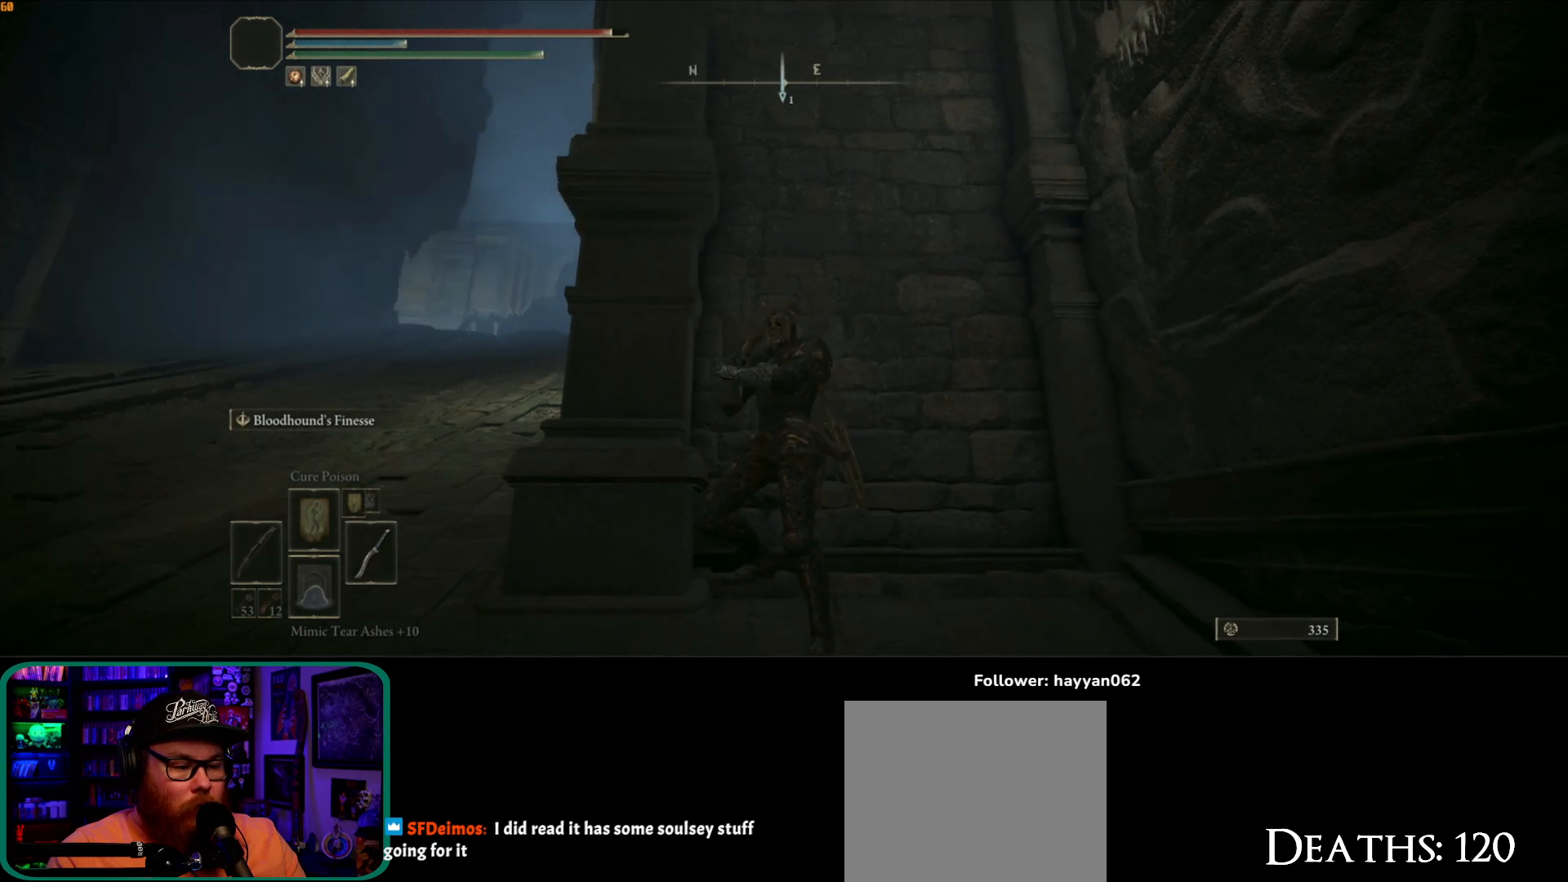
{"buttons": [], "left_stick": "left", "right_stick": "down-left", "events": [[50, "left_stick", "down"], [417, "left_stick", "left"]]}
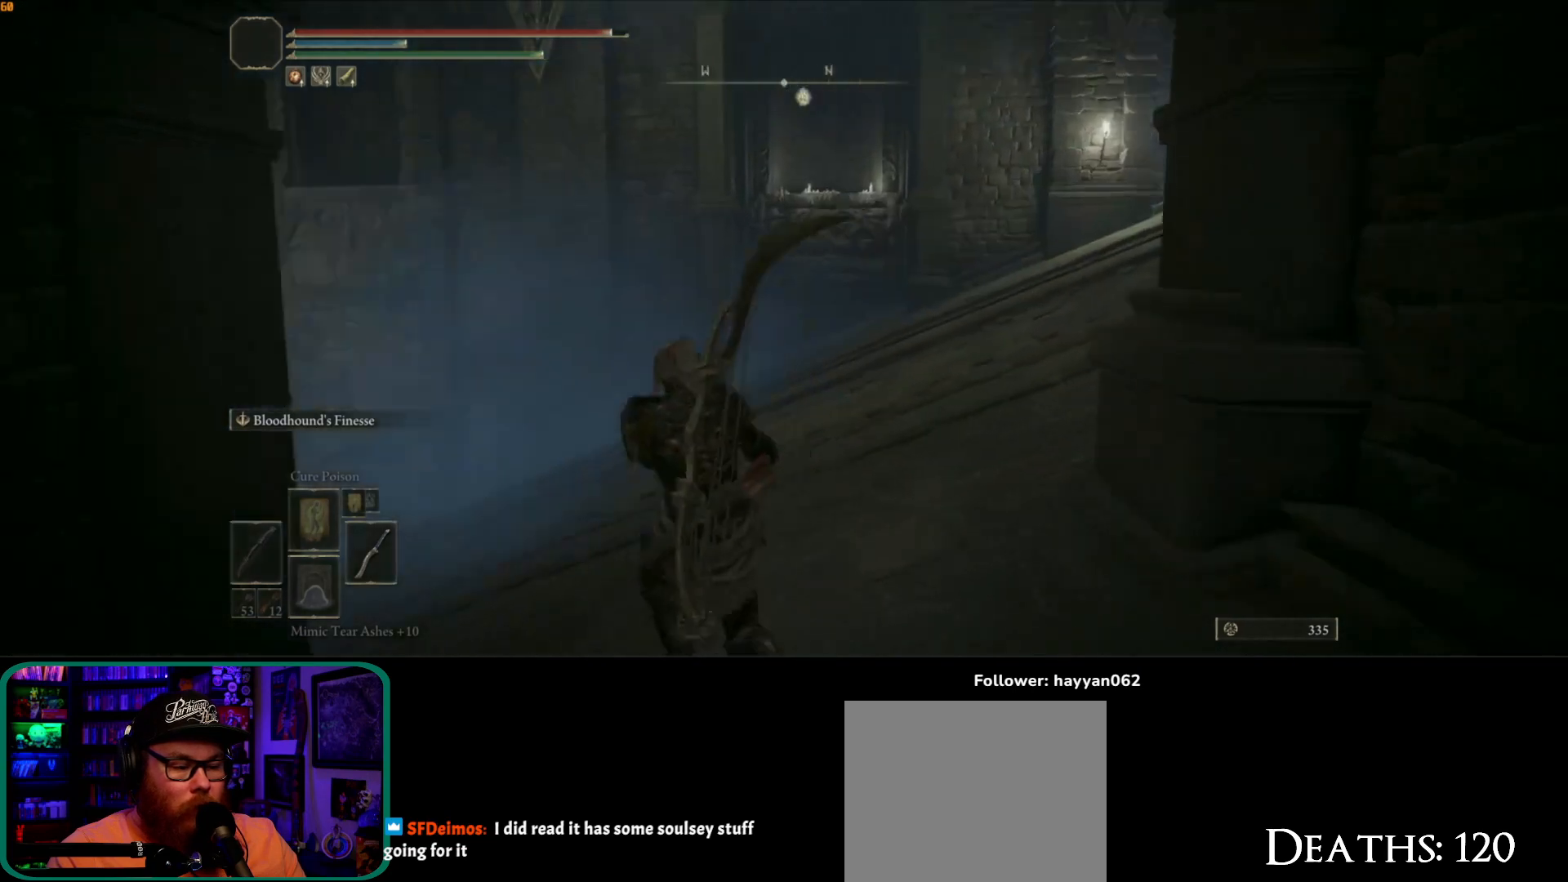
{"buttons": [], "left_stick": "up-right", "right_stick": "left", "events": [[17, "left_stick", "up-left"], [133, "left_stick", "up"], [483, "right_stick", "left"], [500, "left_stick", "up-right"]]}
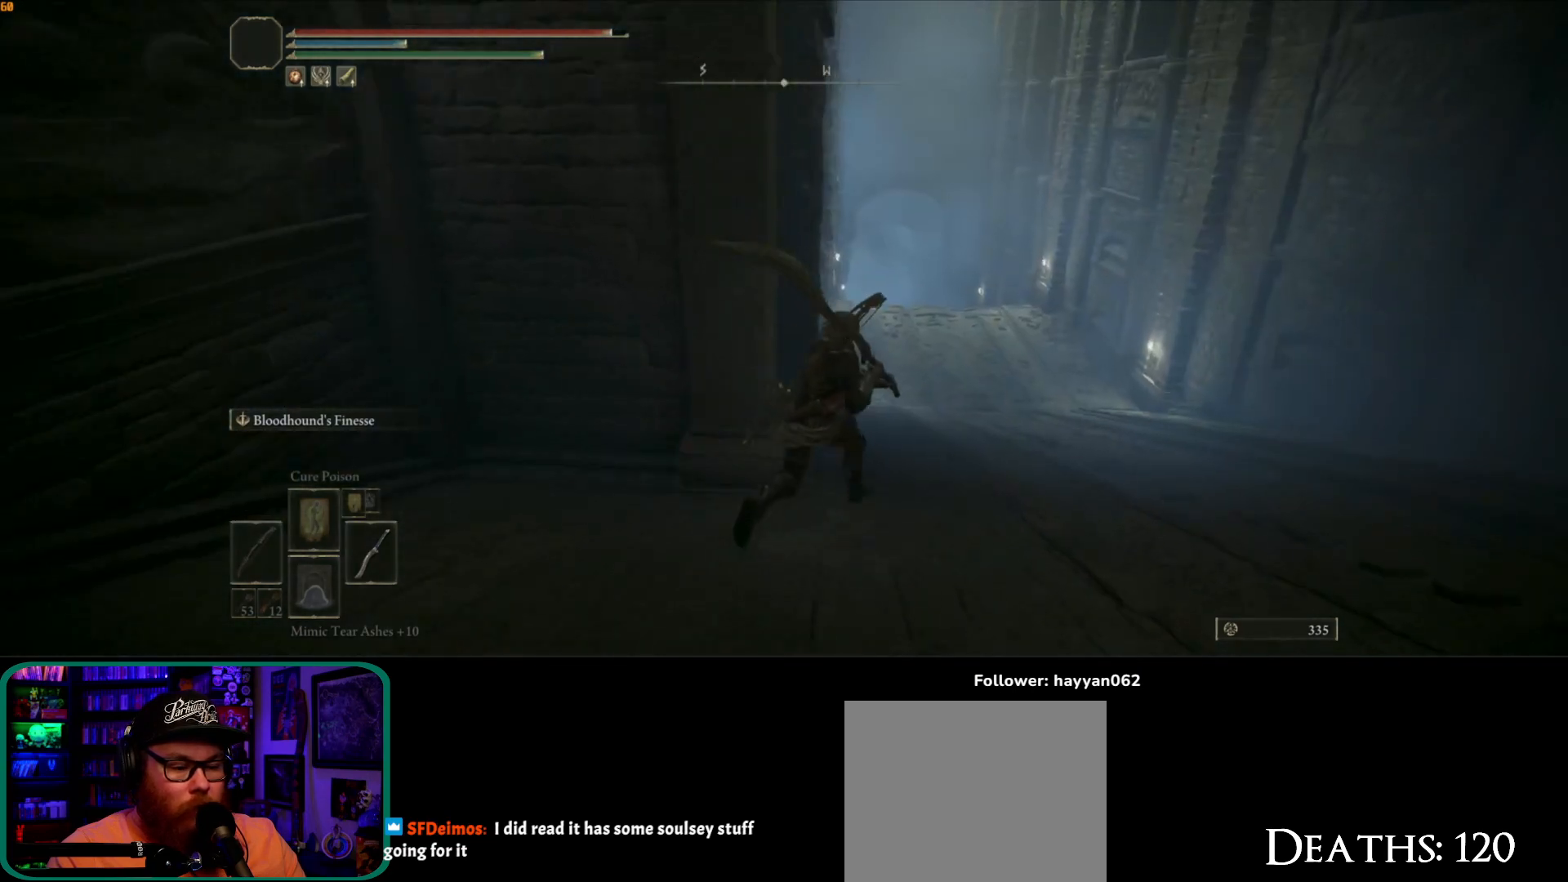
{"buttons": ["B"], "left_stick": "up-right", "right_stick": "center", "events": [[100, "right_stick", "center"], [283, "B", "down"]]}
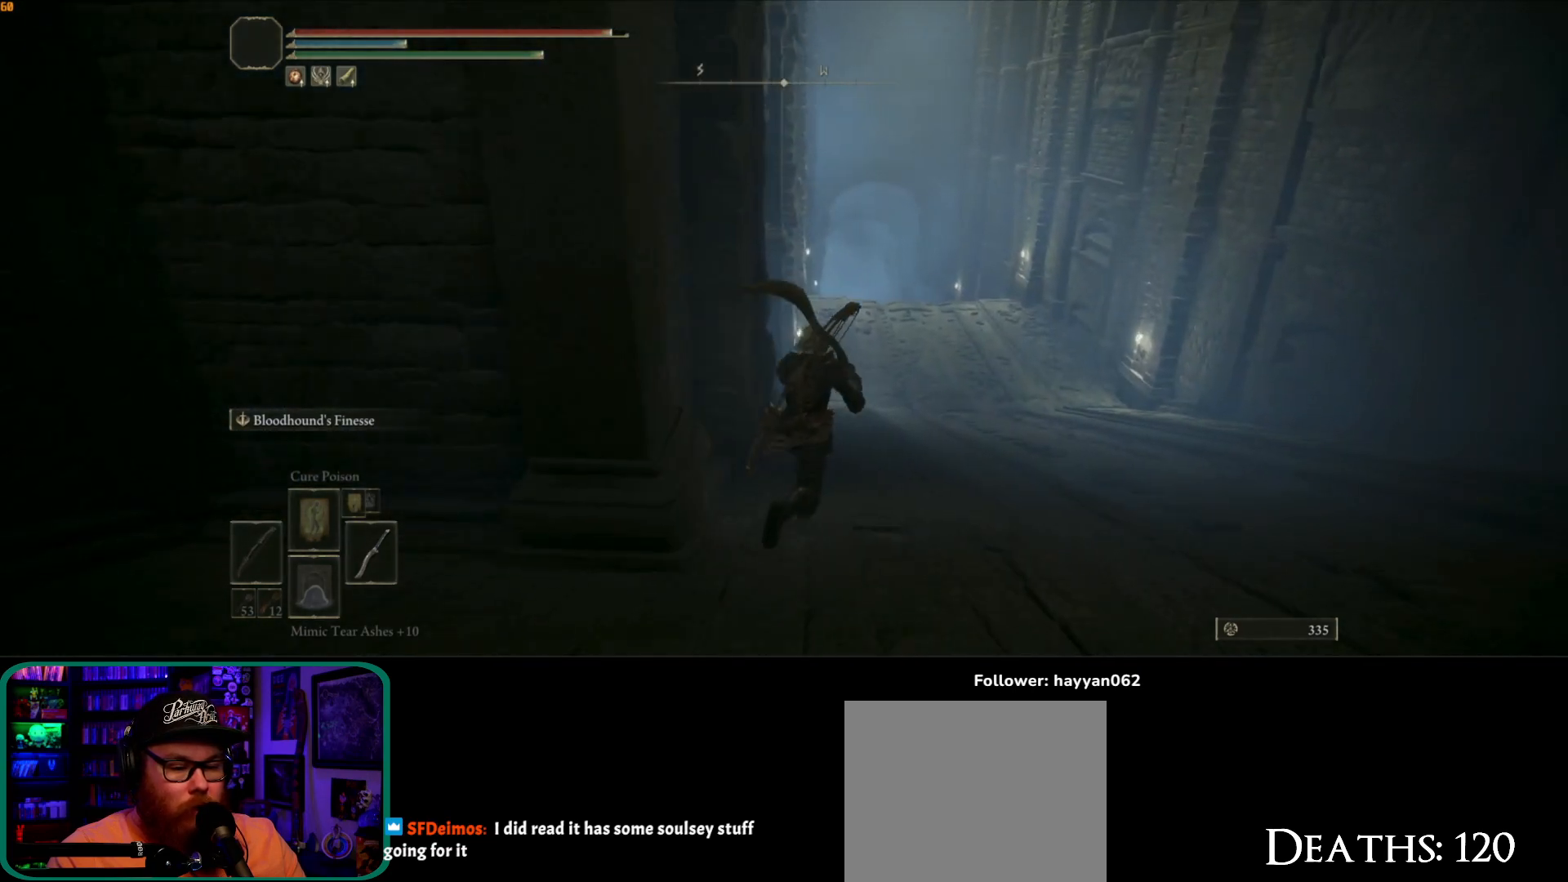
{"buttons": ["B"], "left_stick": "up", "right_stick": "center", "events": [[417, "left_stick", "up"]]}
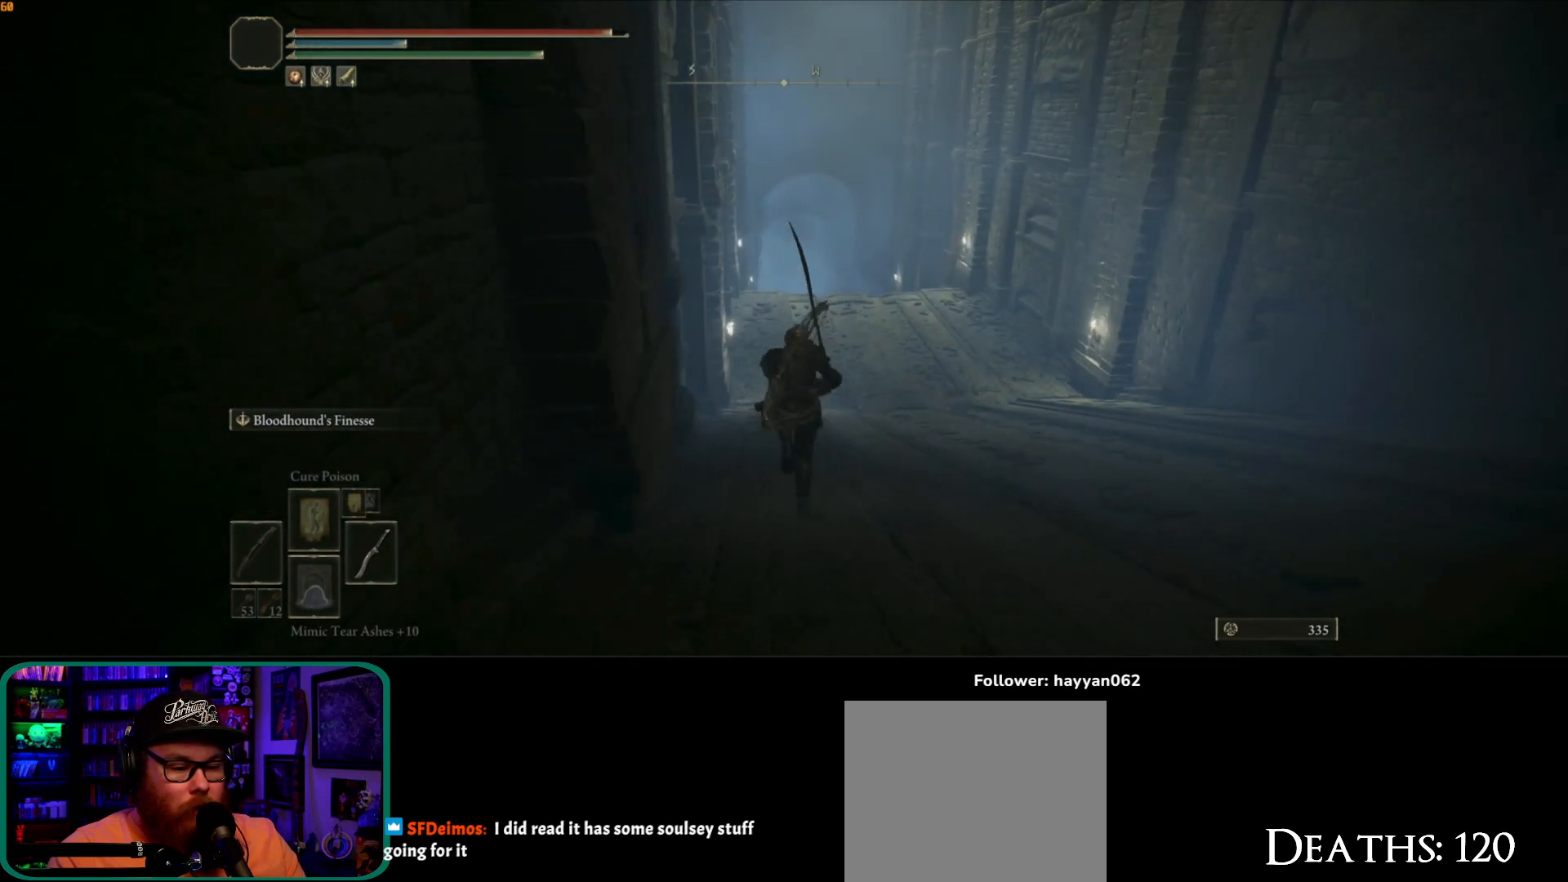
{"buttons": ["B"], "left_stick": "up", "right_stick": "center", "events": []}
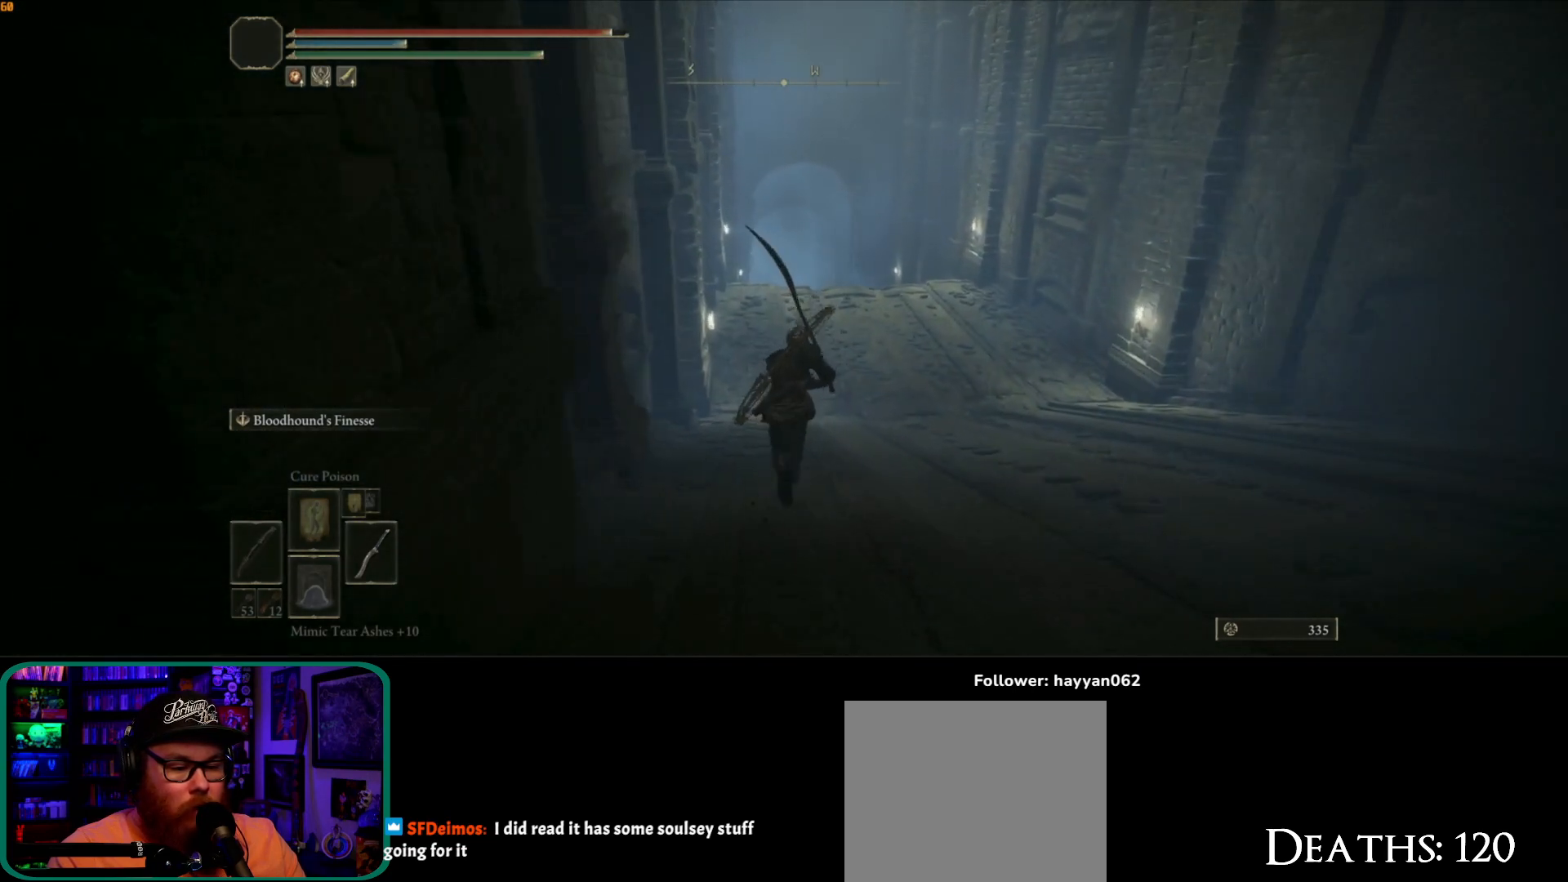
{"buttons": [], "left_stick": "up", "right_stick": "center", "events": [[367, "A", "down"], [500, "A", "up"], [500, "B", "up"]]}
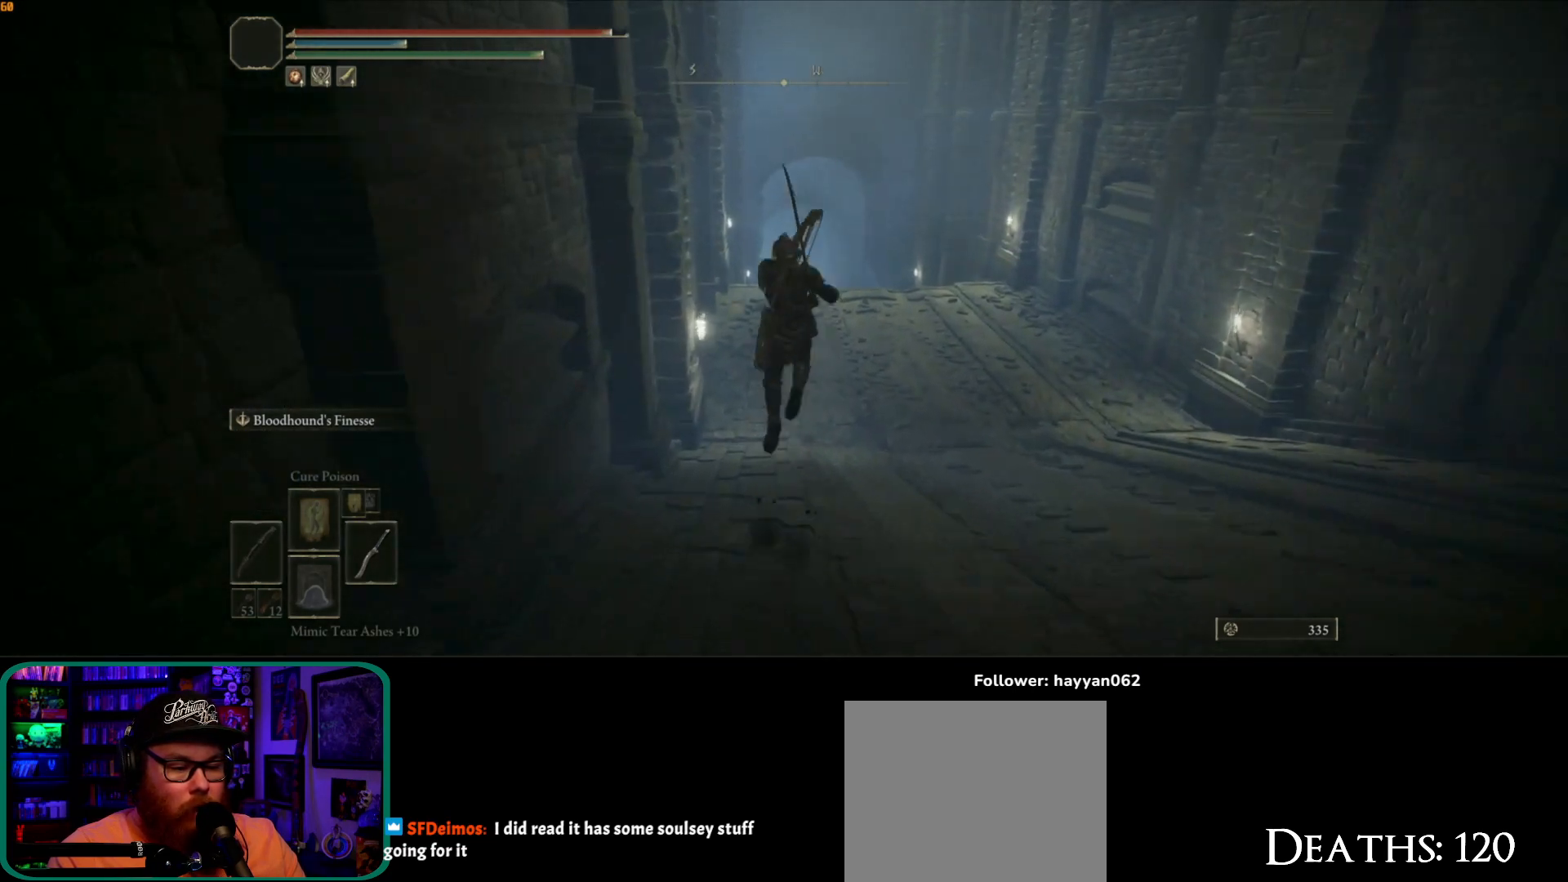
{"buttons": [], "left_stick": "up-right", "right_stick": "left", "events": [[133, "right_stick", "down-left"], [300, "right_stick", "left"], [350, "left_stick", "up-right"]]}